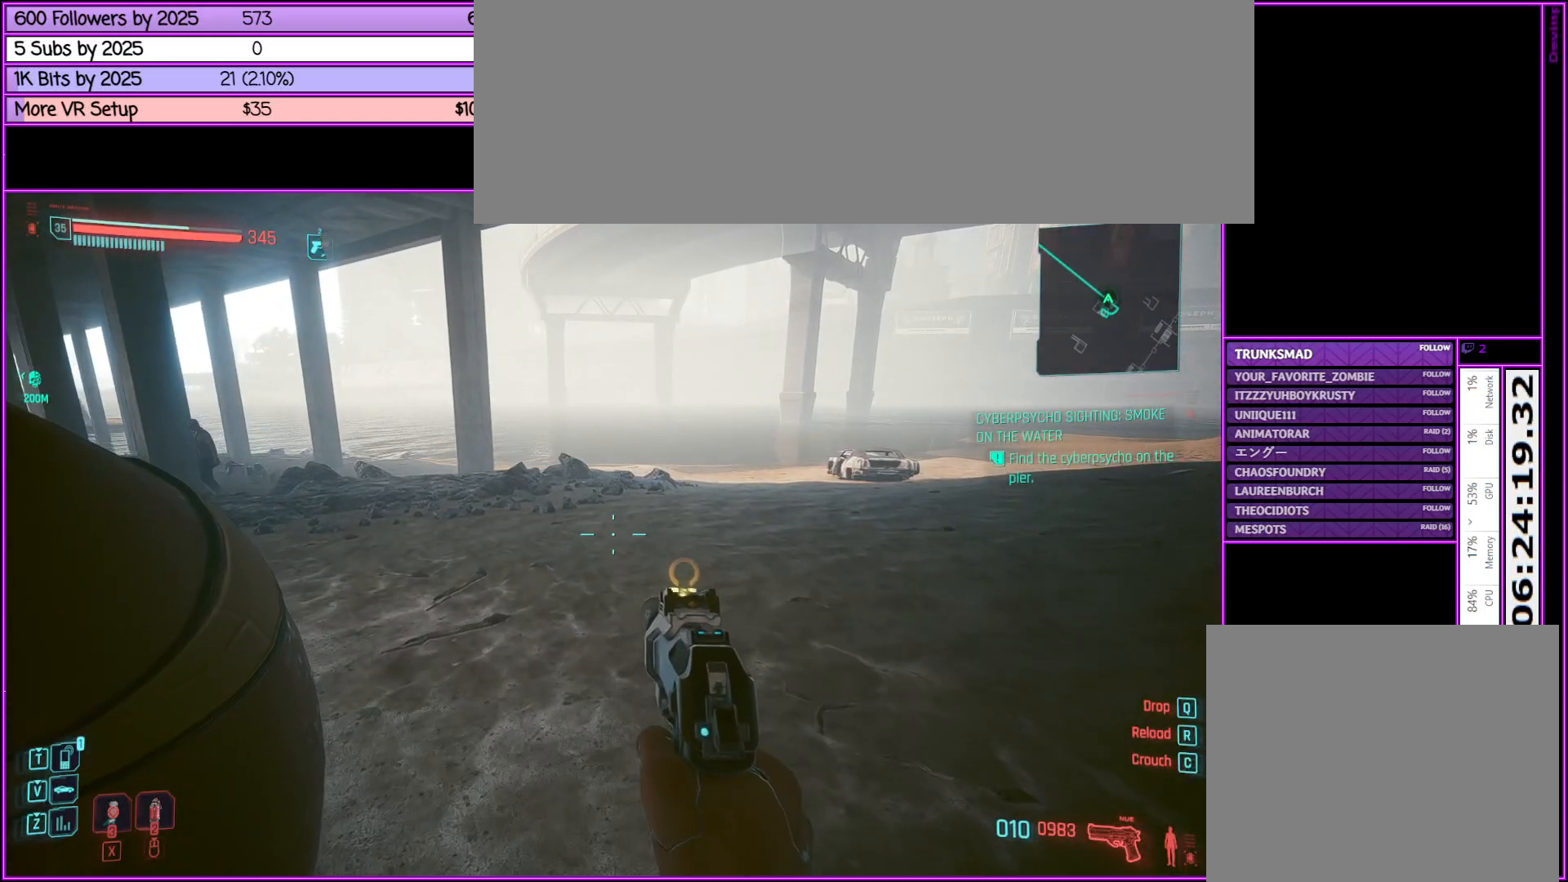
Gameplay with keyboard and mouse; each line is a JSON object with the keys and mouse buttons held at the frame after it. "events" lists presses ("down") and releases ("up") of ".", "/", "0", "1", "2", "3", "4", "5", "6", "7", "8", "9", "a", "alt_l", "alt_r", "b", "backslash", "backspace", "c", "caps_lock", "comma", "ctrl_l", "ctrl_r", "d", "down", "e", "equals", "escape", "f", "f1", "f10", "f11", "f12", "f2", "f3", "f4", "f5", "f6", "f7", "f8", "f9", "g", "h", "i", "j", "k", "l", "lbracket", "left", "m", "minus", "n", "o", "p", "q", "quote", "r", "rbracket", "return", "right", "s", "semicolon", "shift_l", "shift_r", "space", "super", "t", "tab", "tilde", "u", "up", "v", "w", "x", "y", "z", "mouse_left", "mouse_middle", "mouse_right", "mouse_wheel_up" and "mouse_wheel_down" between this image and that frame as [ms after this image, input, new state], when the widget could be followed in between. "mouse_left", "mouse_middle", "mouse_right", "mouse_wheel_up", "mouse_wheel_down" = the "left", "middle", "right", "wheel_up", "wheel_down" buttons of the "mouse" list. No other keys are recorded. Not read: mouse_move.
{"keys": [], "mouse": [], "events": []}
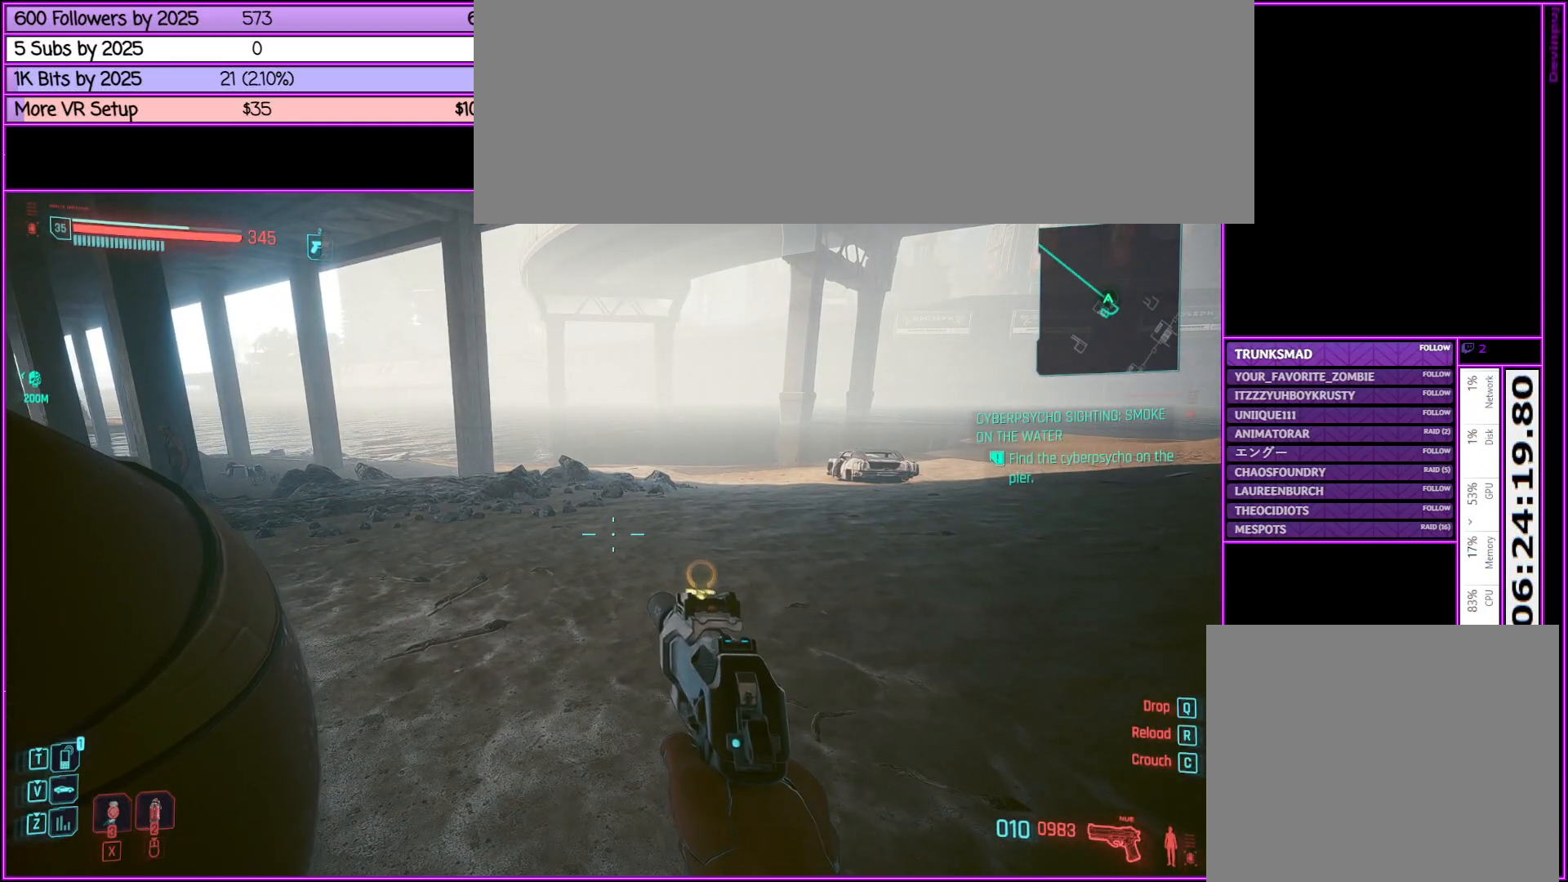
{"keys": [], "mouse": [], "events": [[117, "q", "down"], [217, "q", "up"]]}
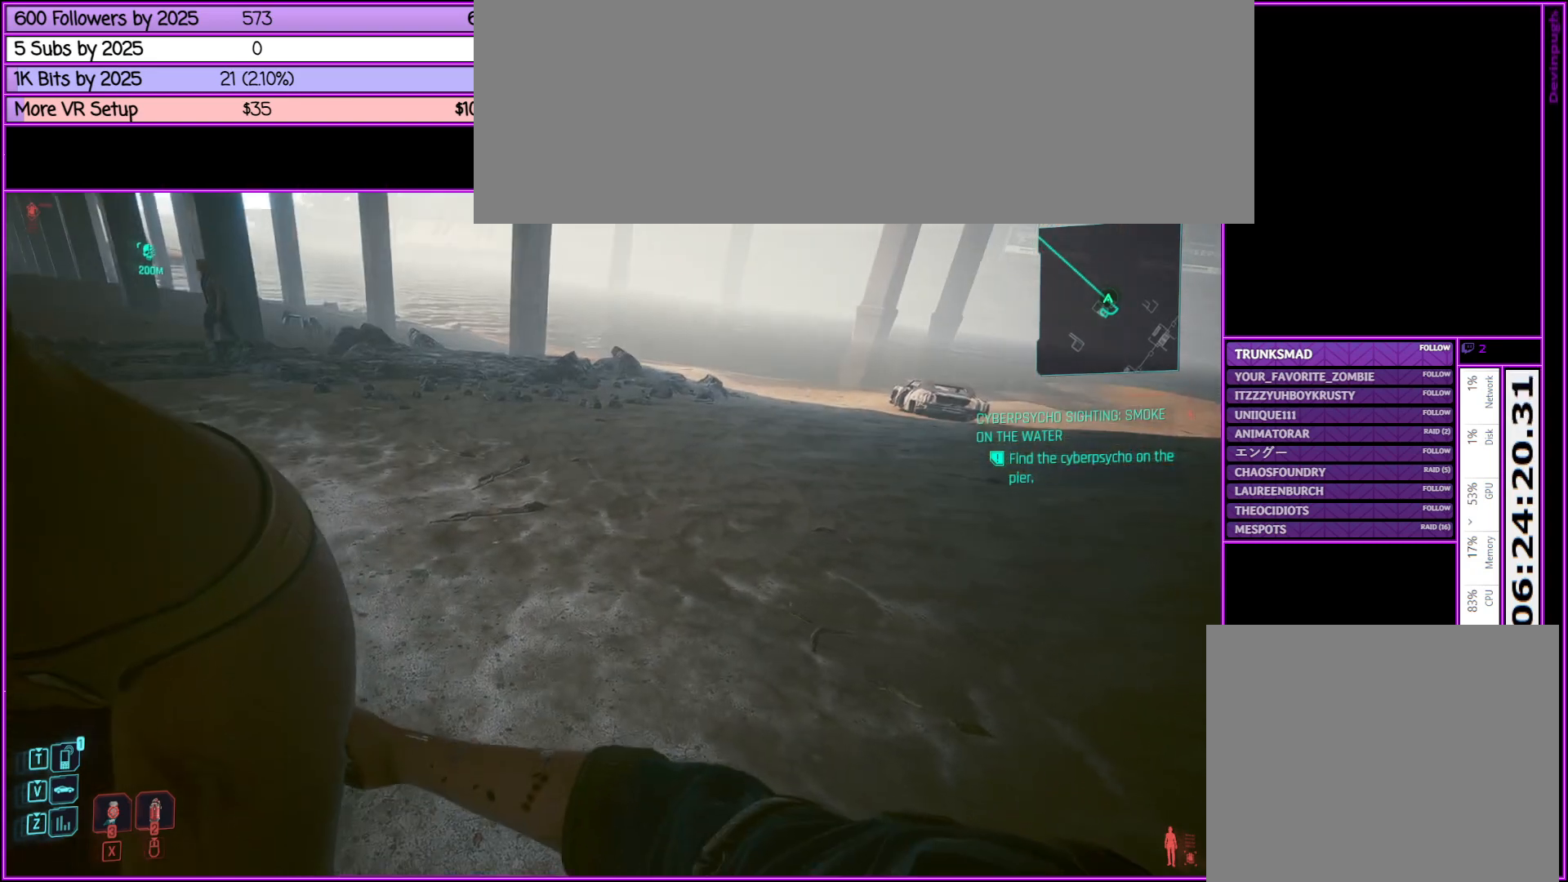
{"keys": [], "mouse": [], "events": []}
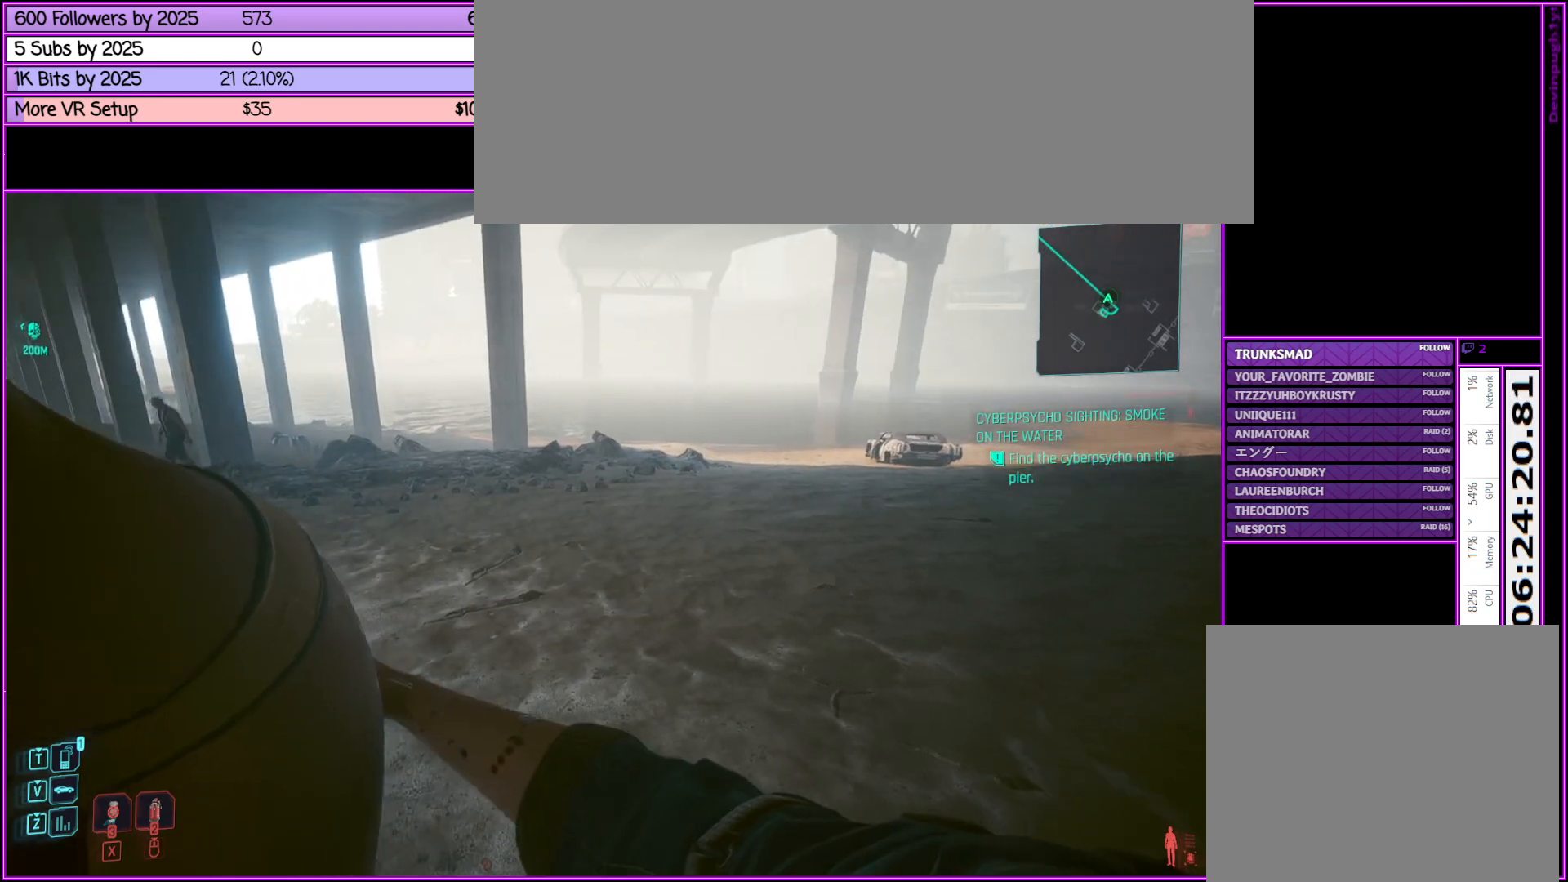
{"keys": [], "mouse": [], "events": []}
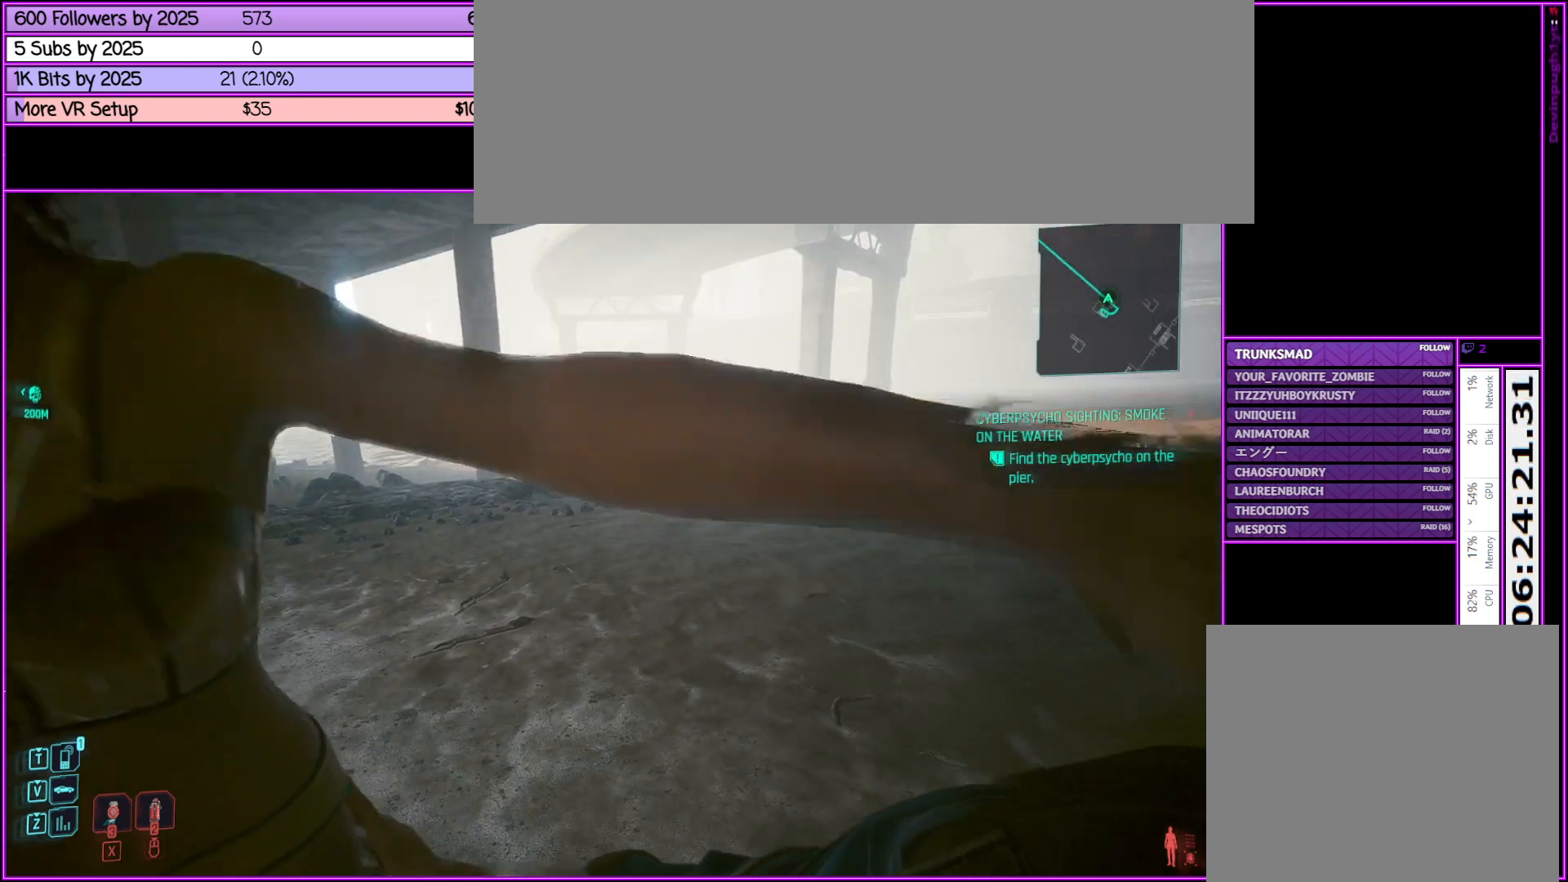
{"keys": [], "mouse": [], "events": []}
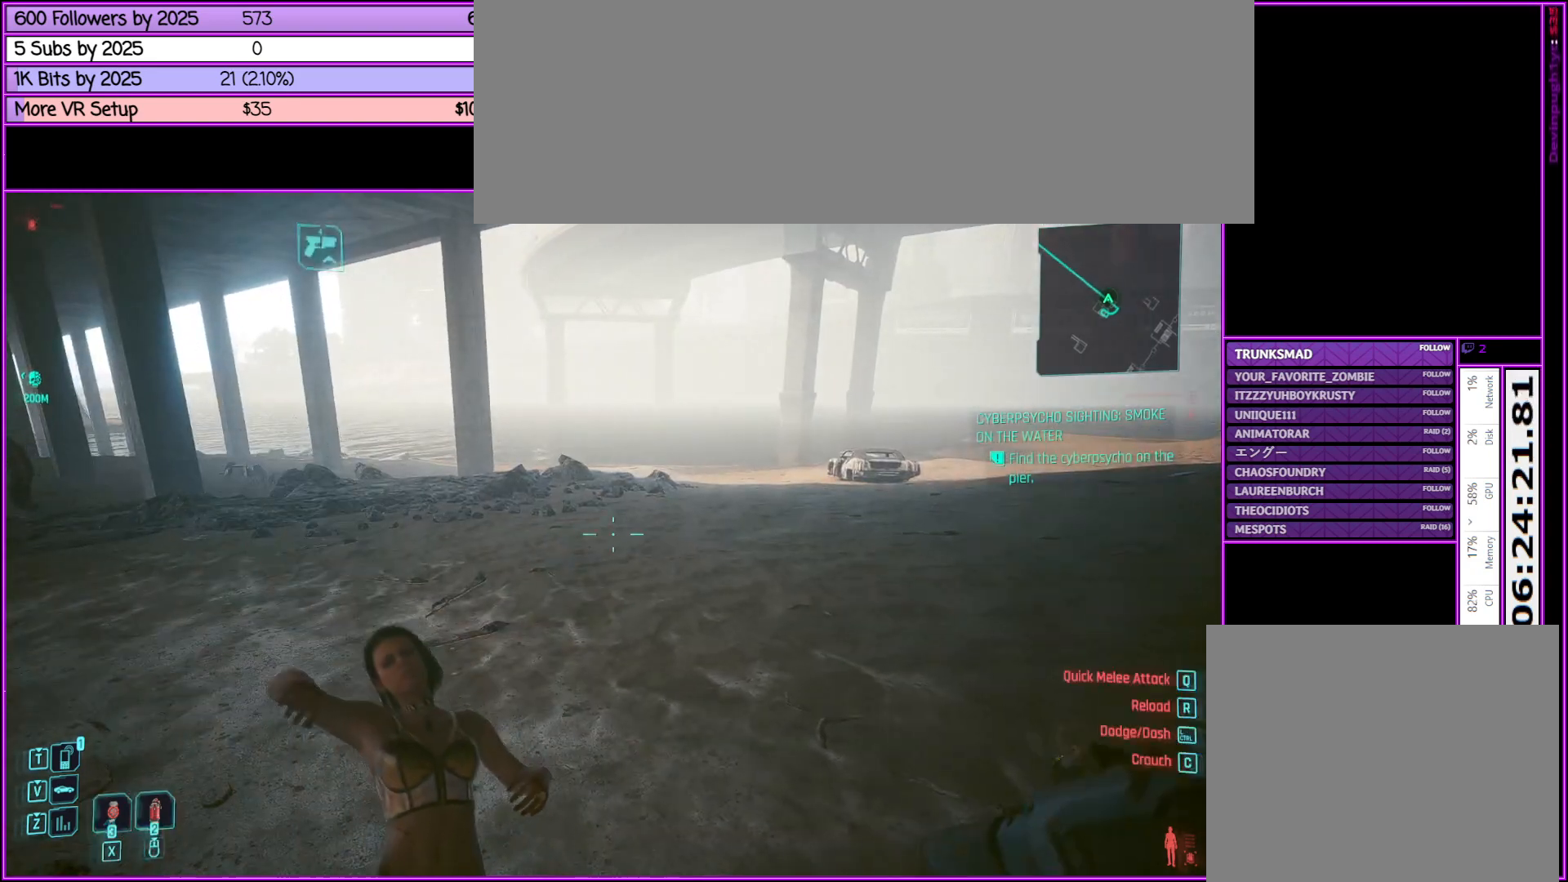
{"keys": [], "mouse": [], "events": []}
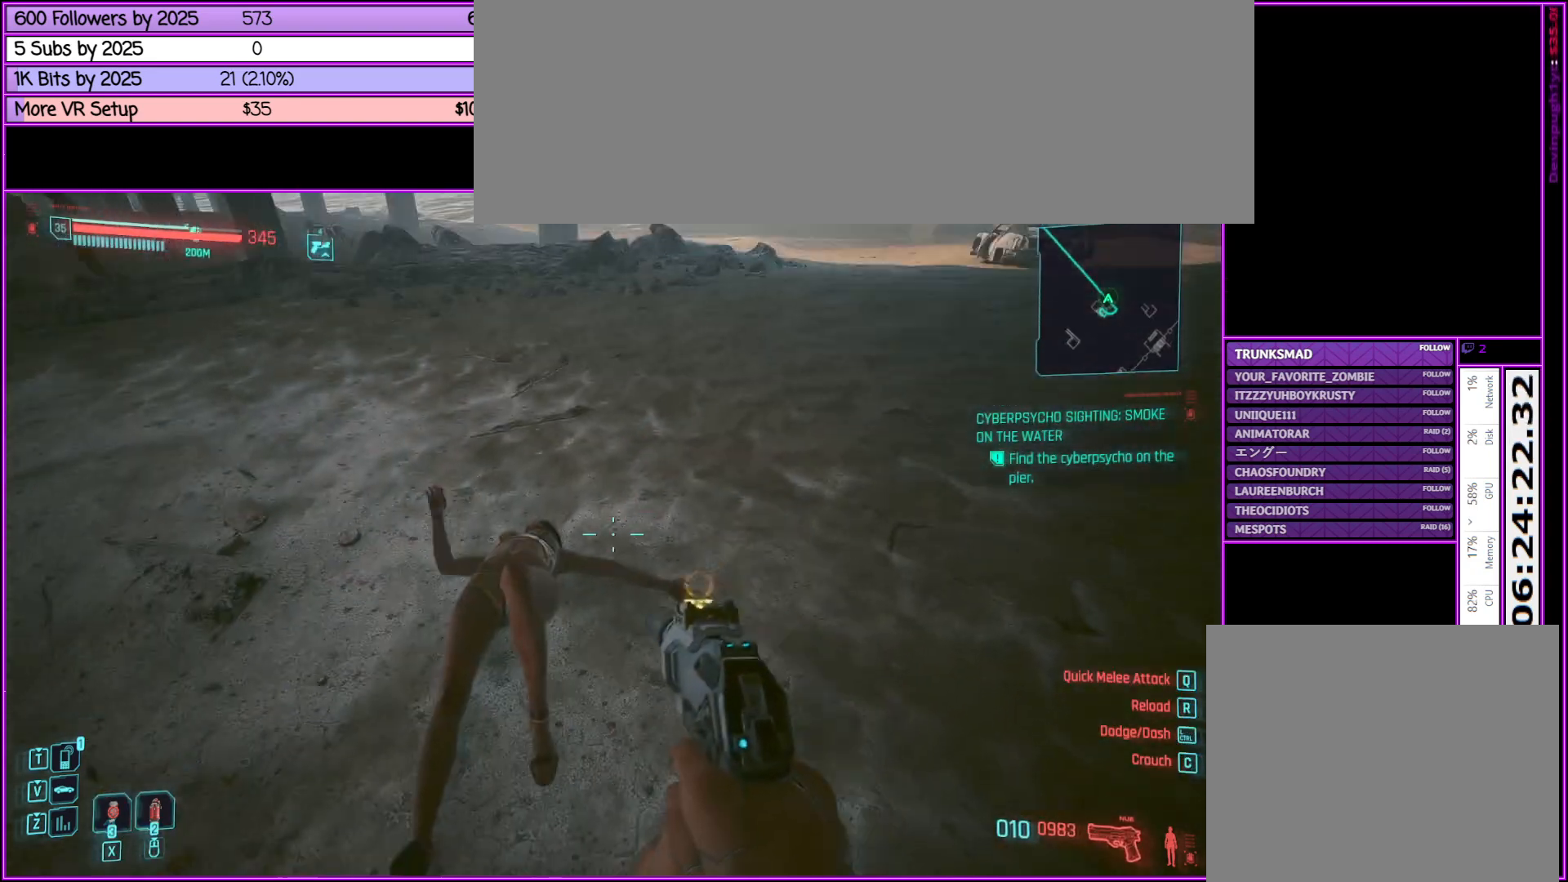
{"keys": [], "mouse": [], "events": []}
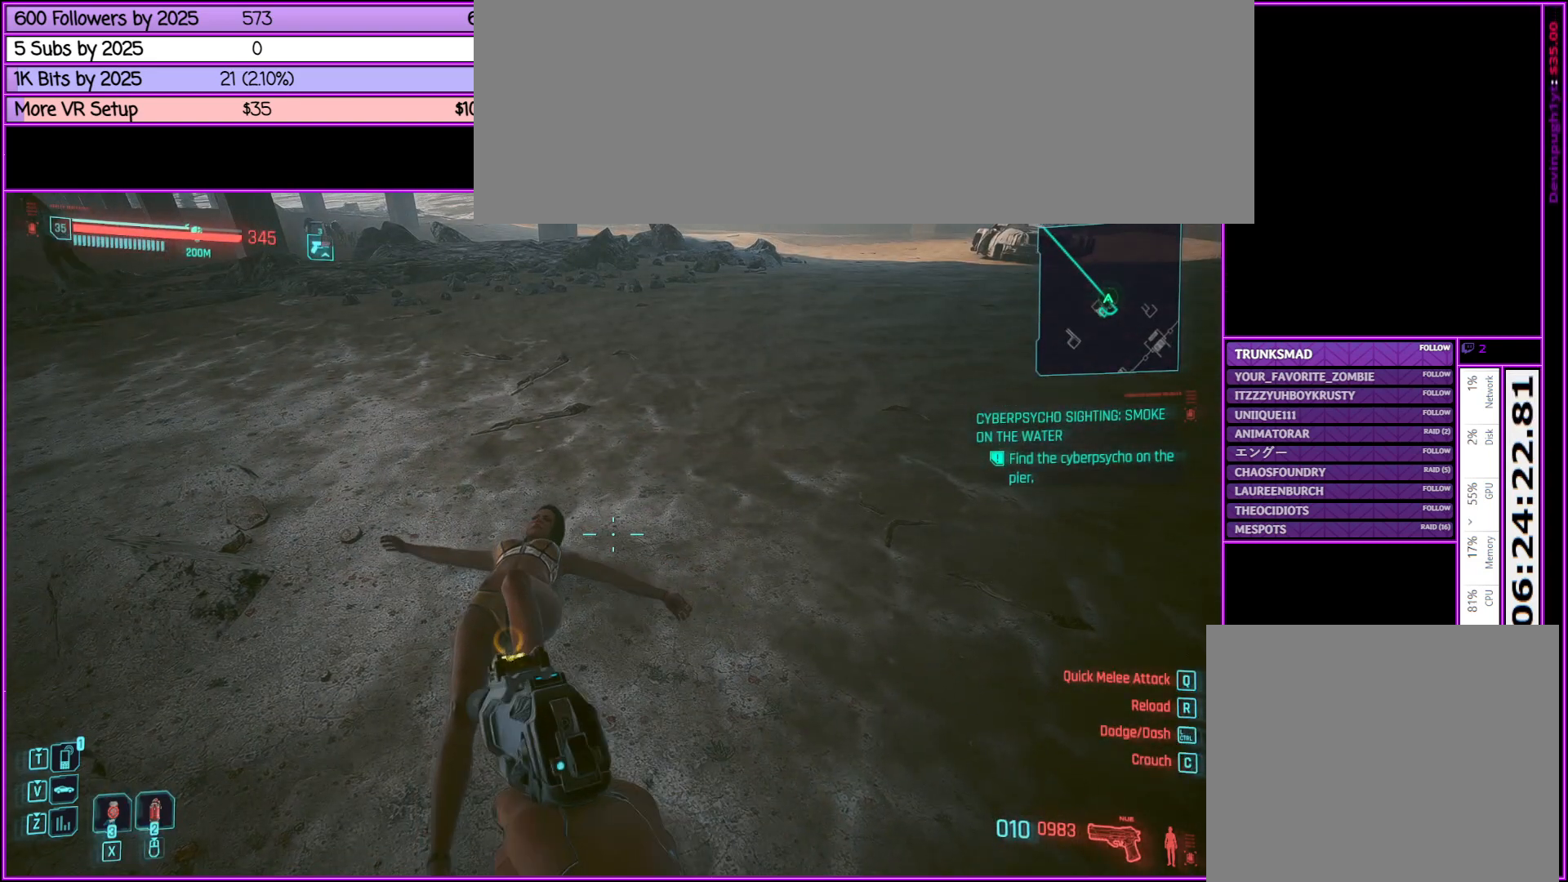
{"keys": ["w"], "mouse": [], "events": [[467, "w", "down"]]}
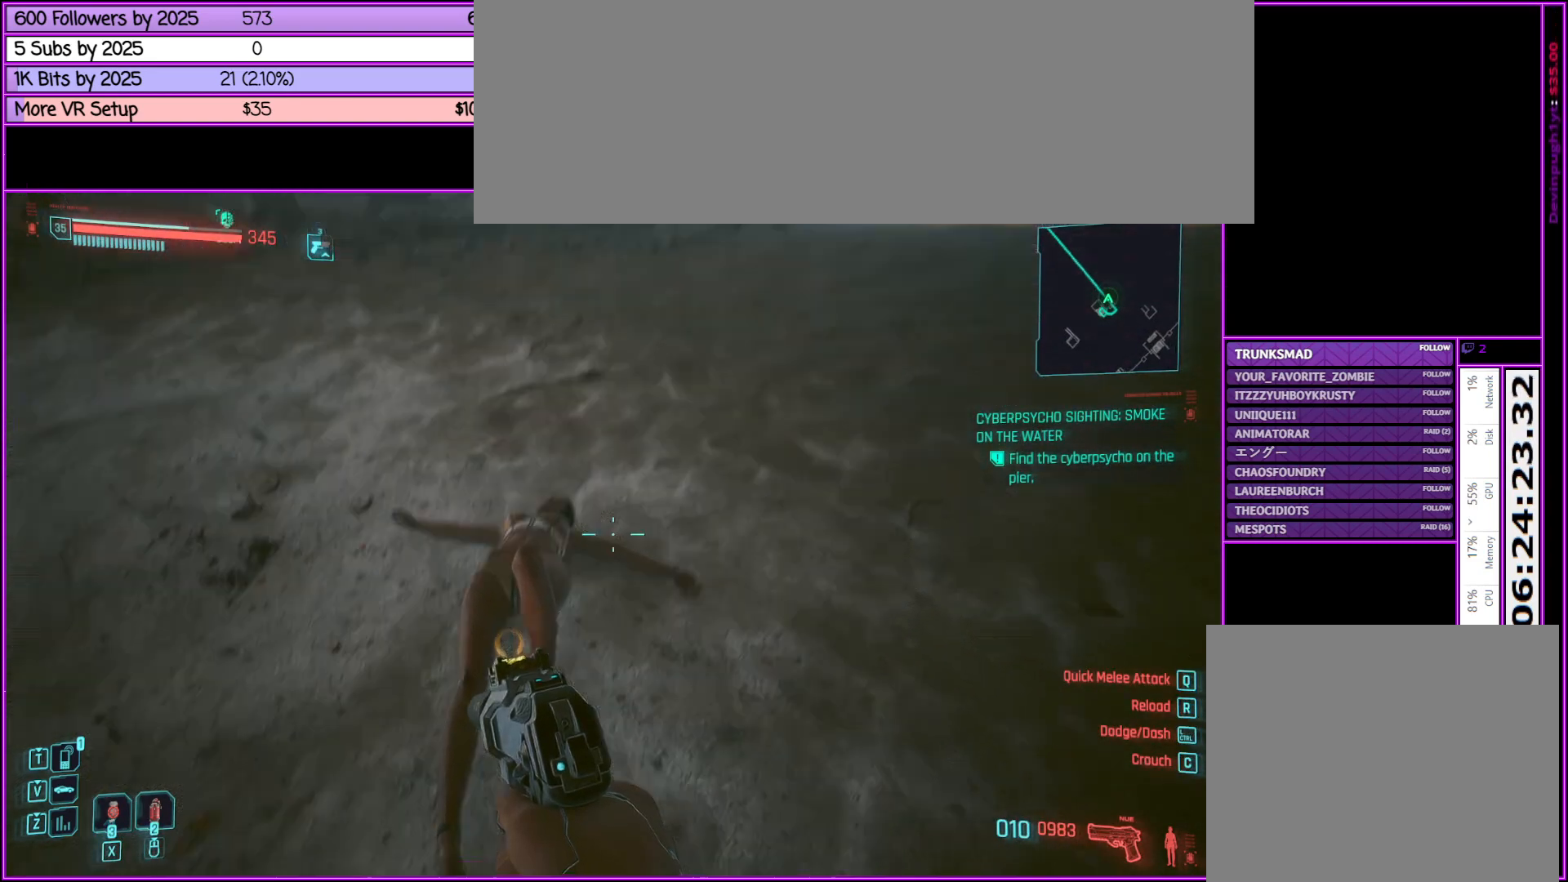
{"keys": [], "mouse": [], "events": [[33, "d", "down"], [467, "d", "up"], [467, "w", "up"]]}
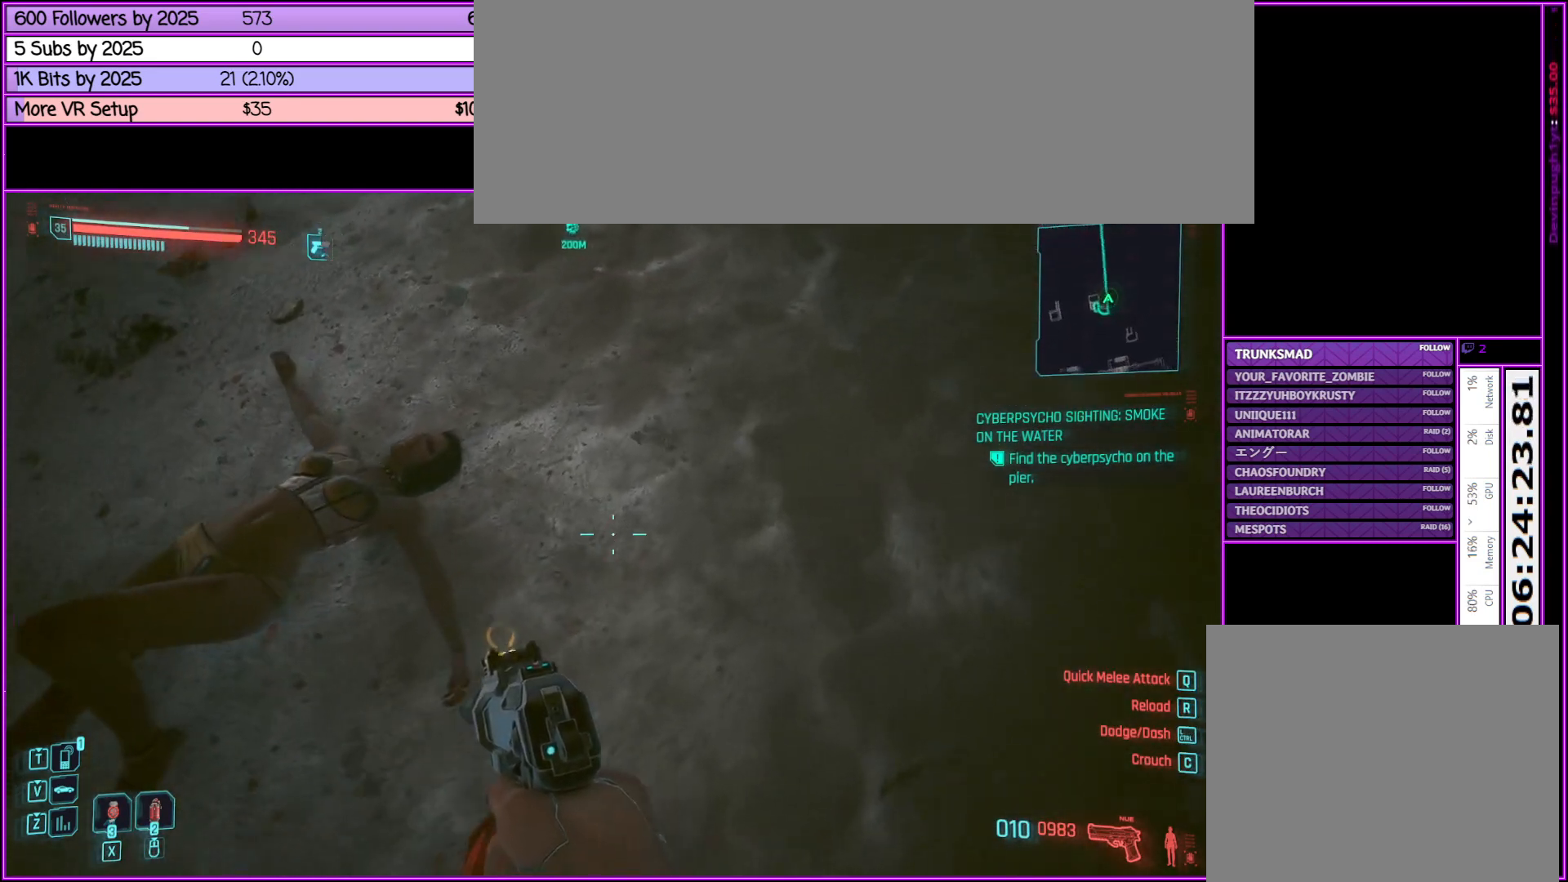
{"keys": ["a"], "mouse": [], "events": [[400, "a", "down"]]}
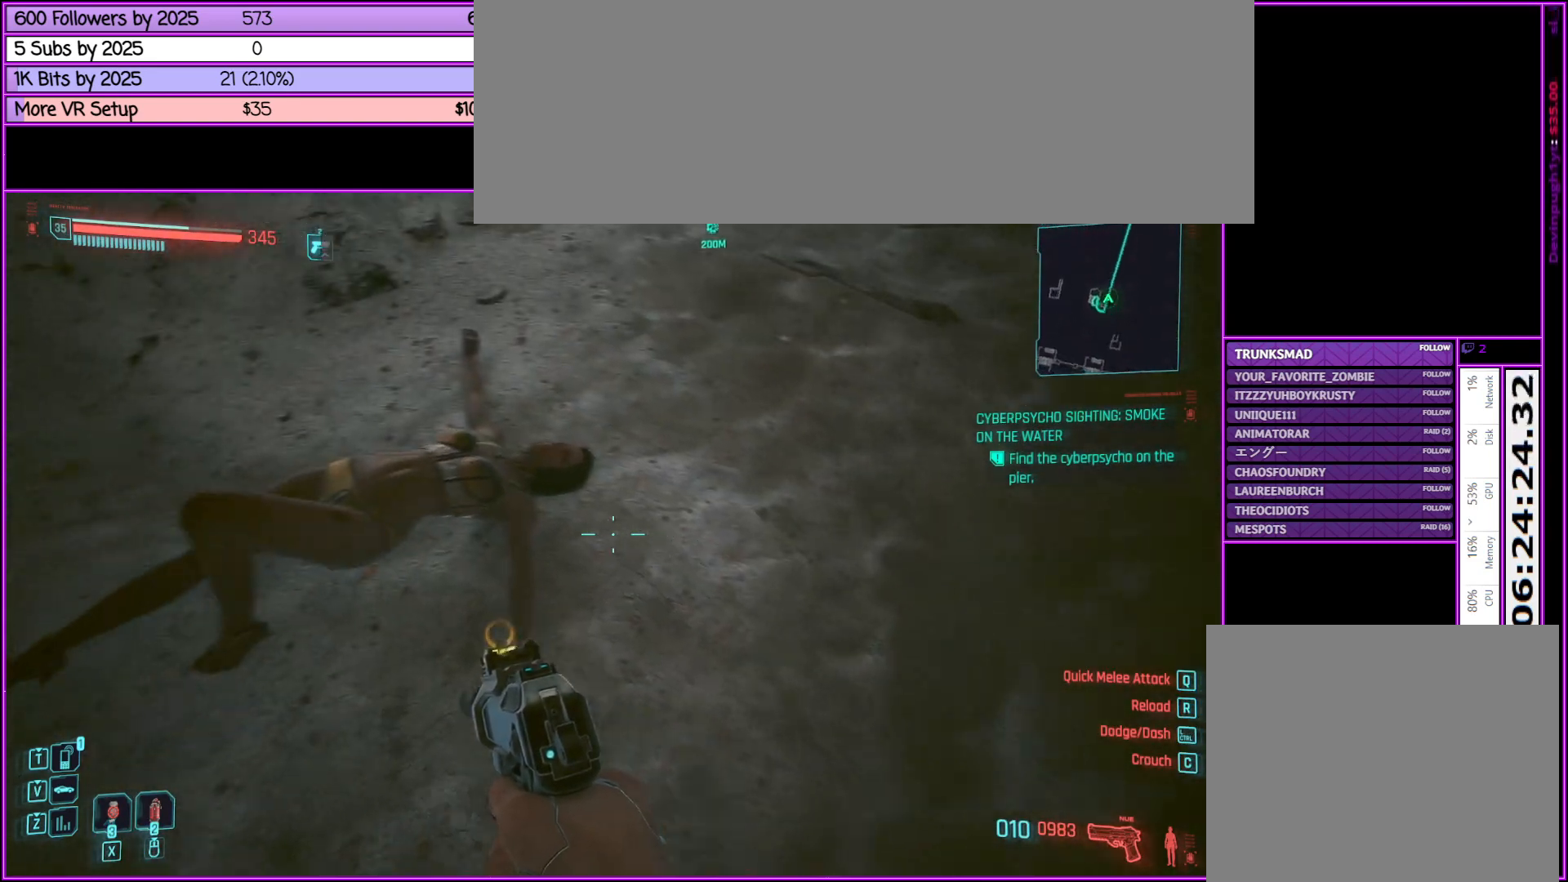
{"keys": [], "mouse": [], "events": [[33, "a", "up"], [400, "a", "down"], [500, "a", "up"]]}
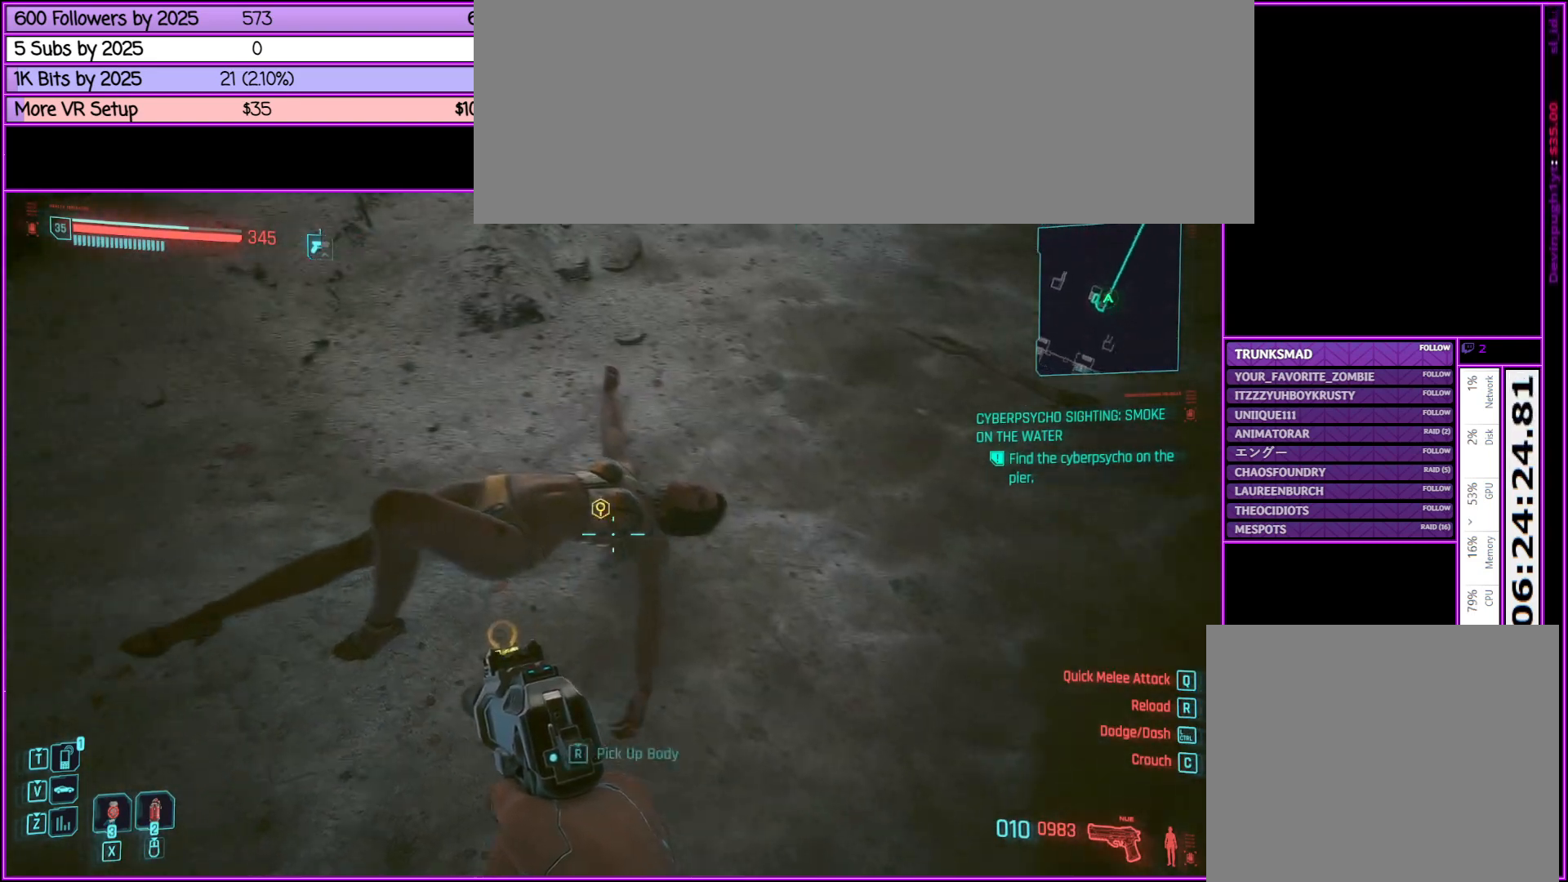
{"keys": [], "mouse": [], "events": []}
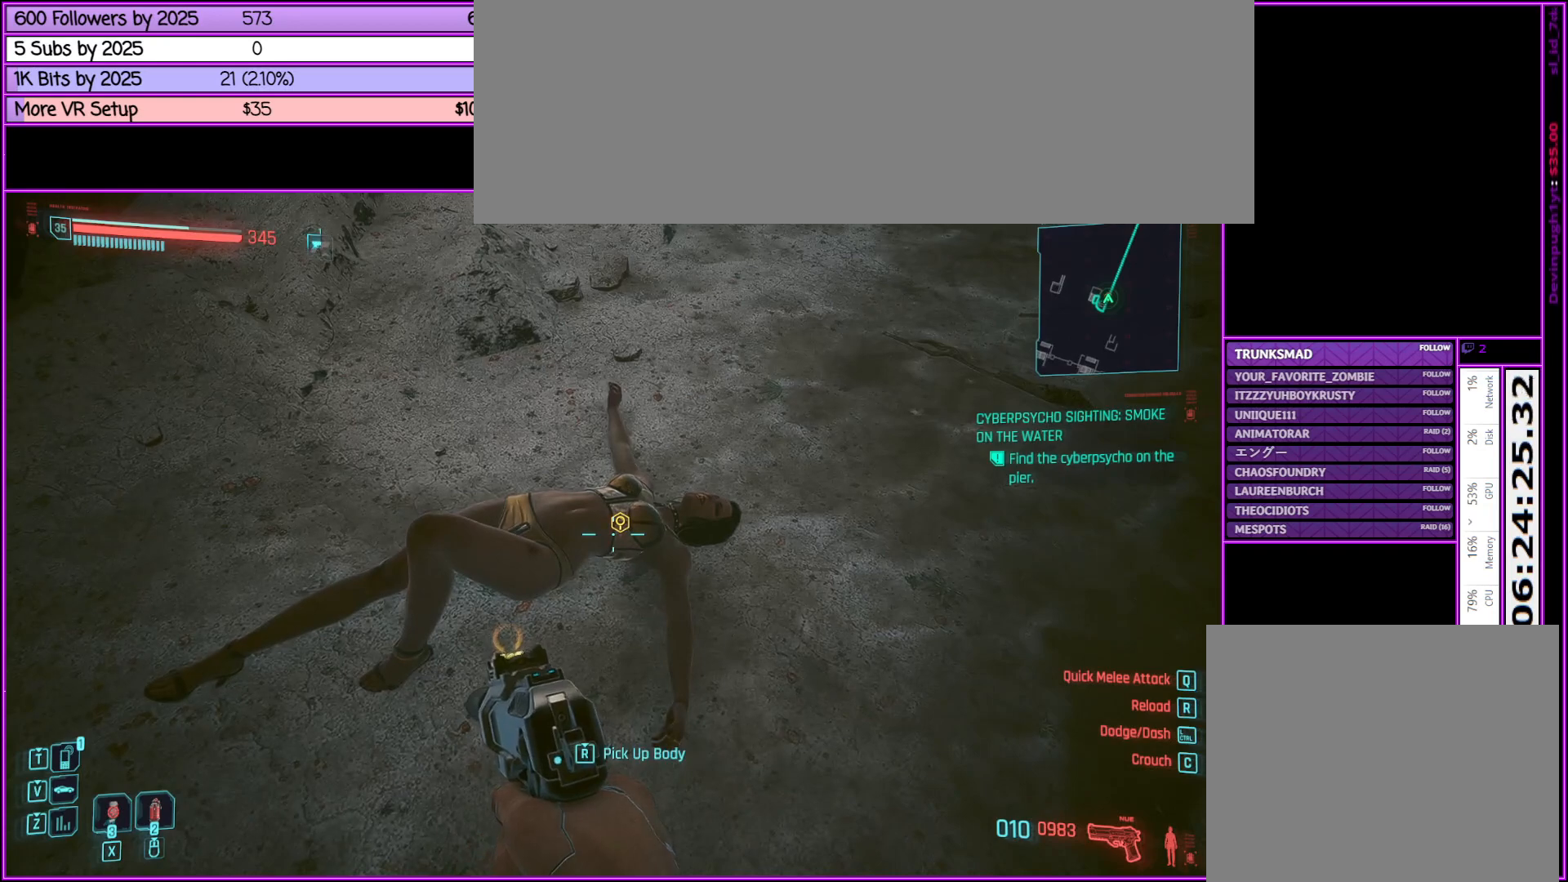
{"keys": ["tab"], "mouse": [], "events": [[100, "tab", "down"]]}
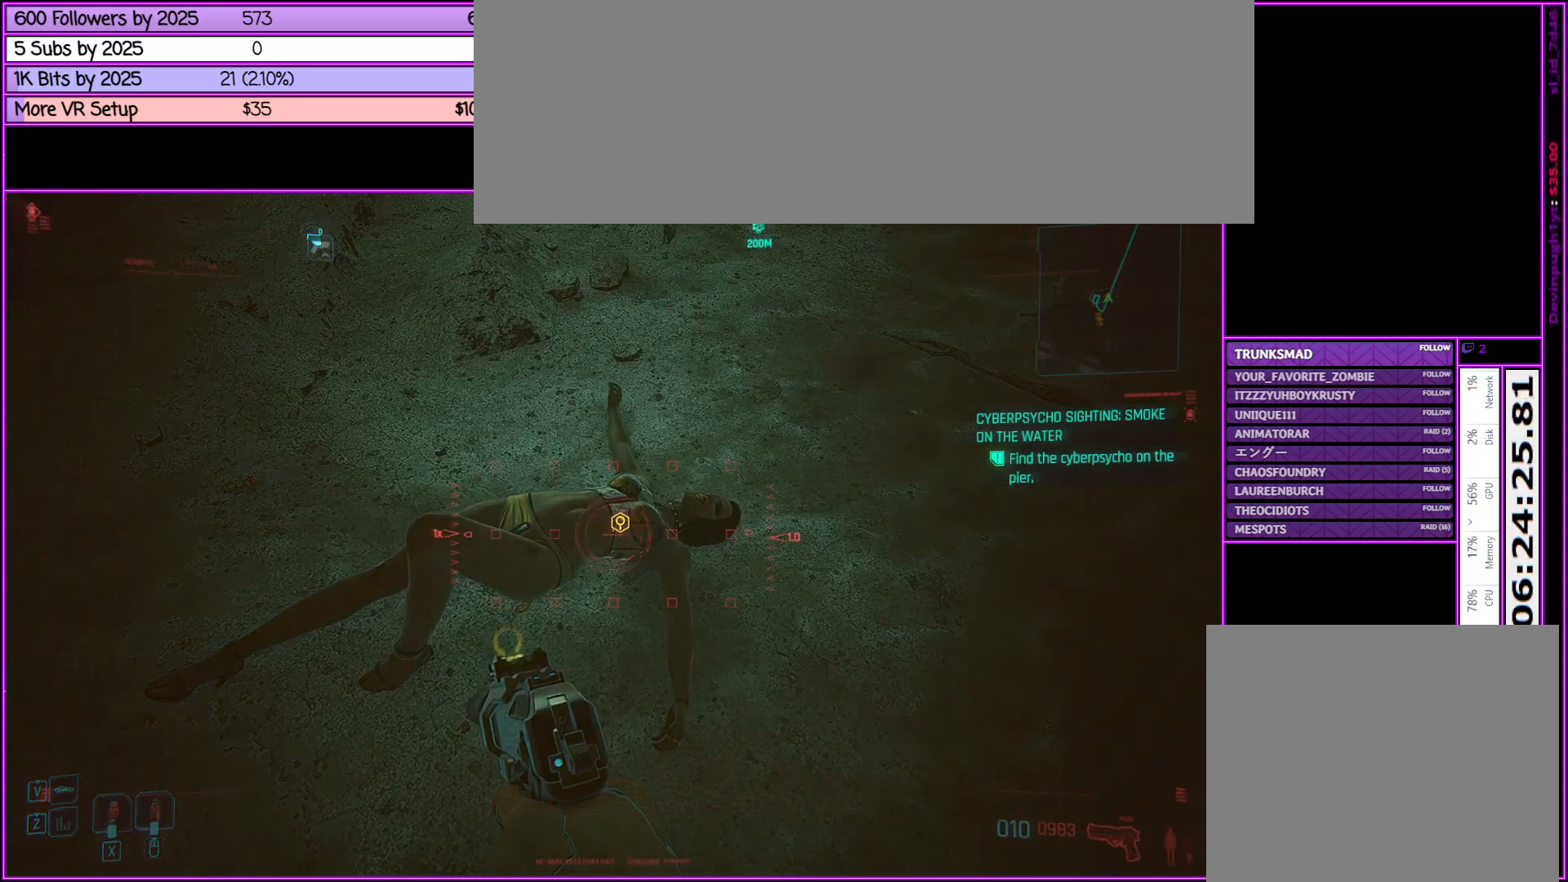
{"keys": ["tab"], "mouse": [], "events": []}
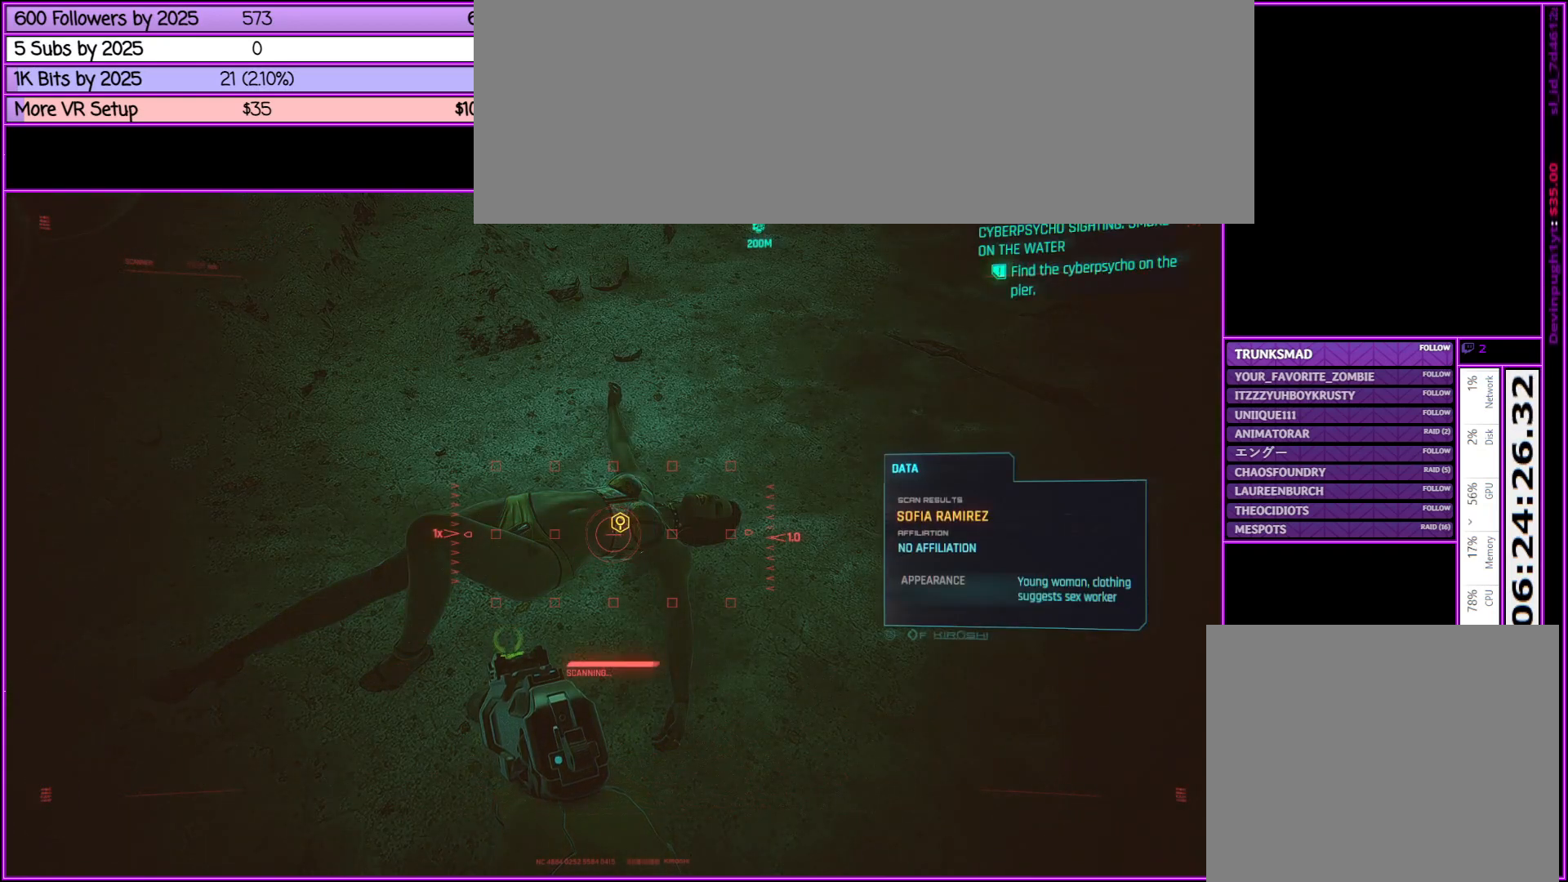
{"keys": ["tab"], "mouse": [], "events": []}
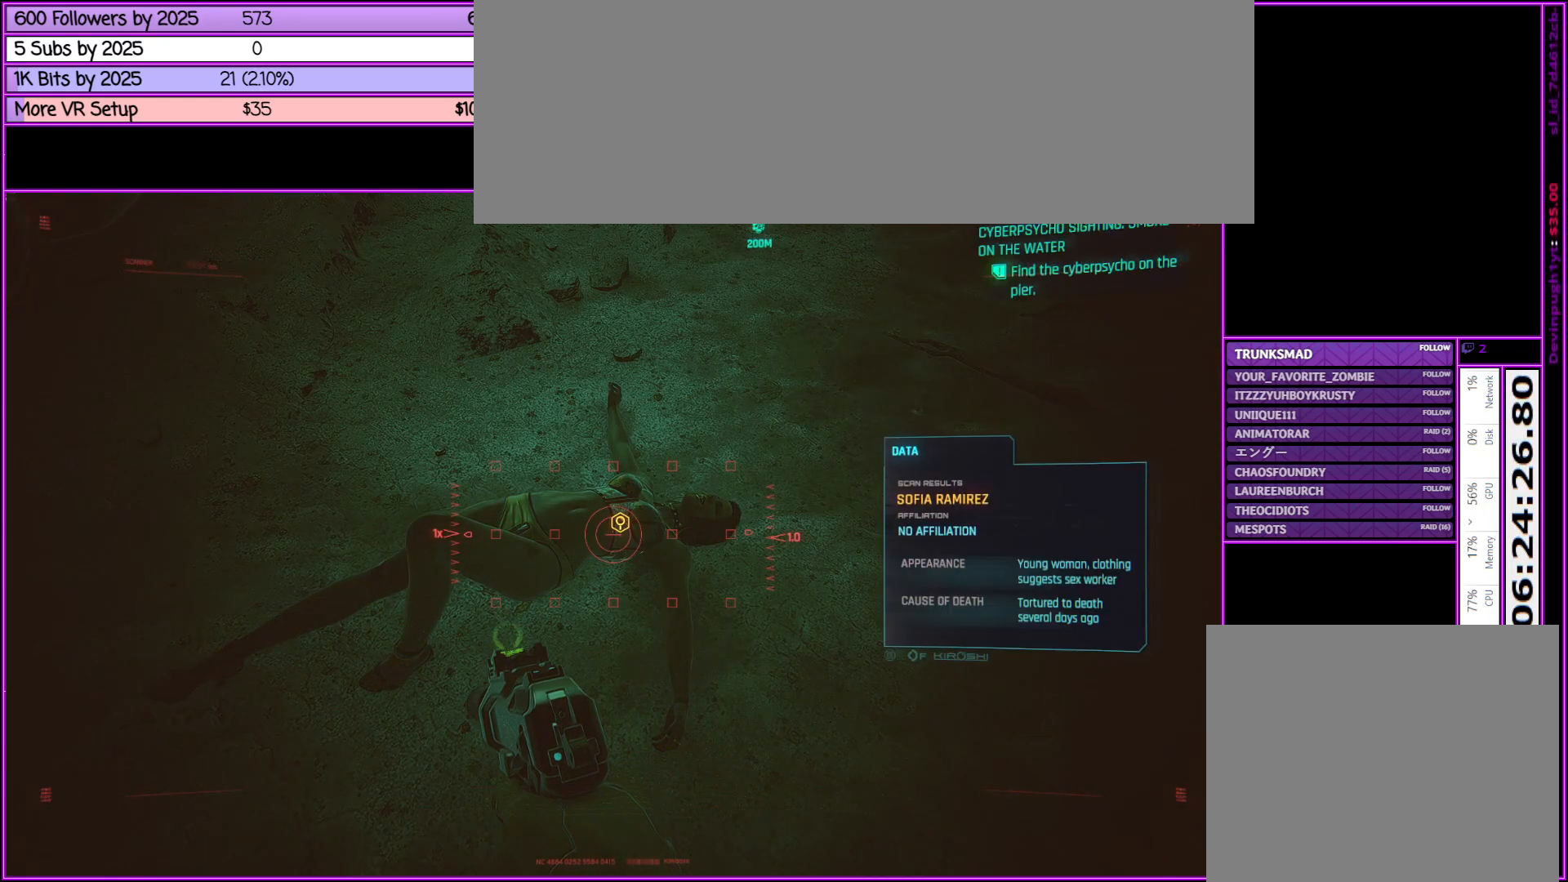
{"keys": ["tab"], "mouse": [], "events": []}
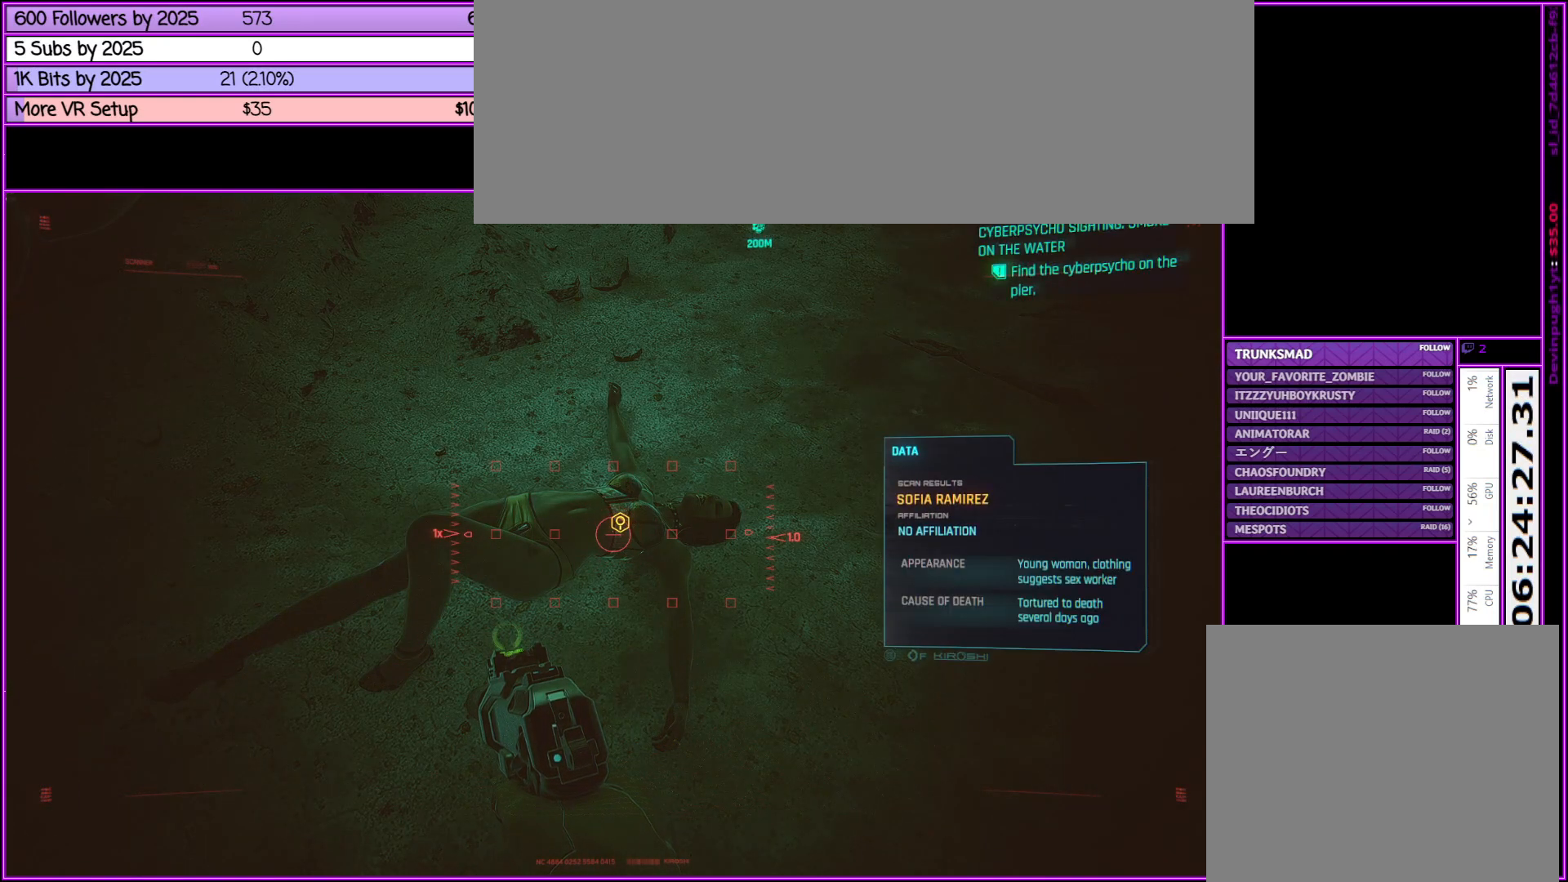
{"keys": ["tab"], "mouse": [], "events": []}
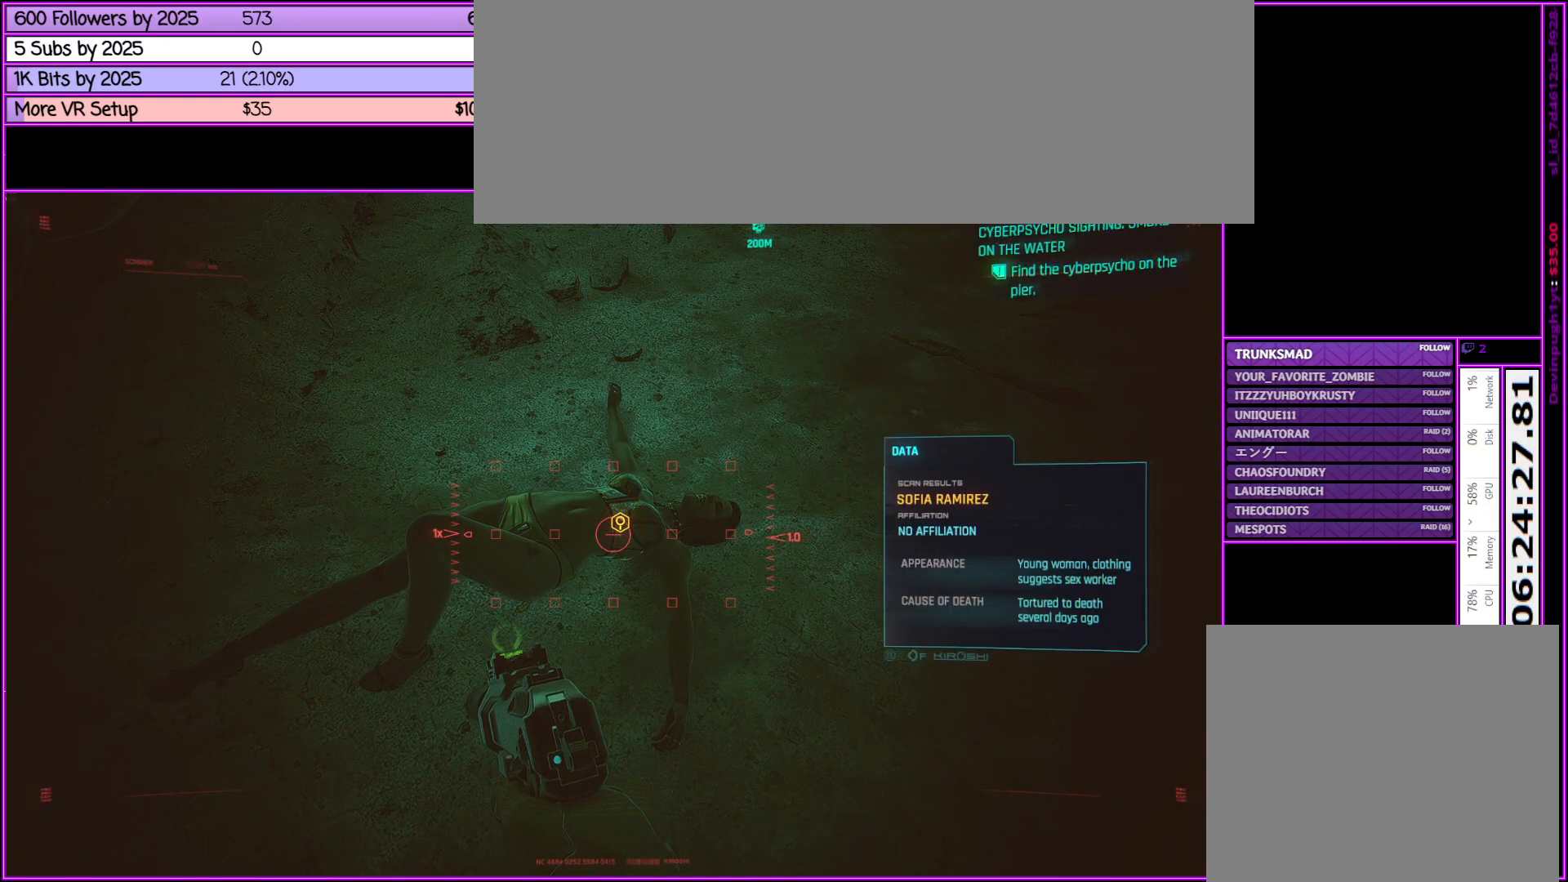
{"keys": ["tab"], "mouse": [], "events": []}
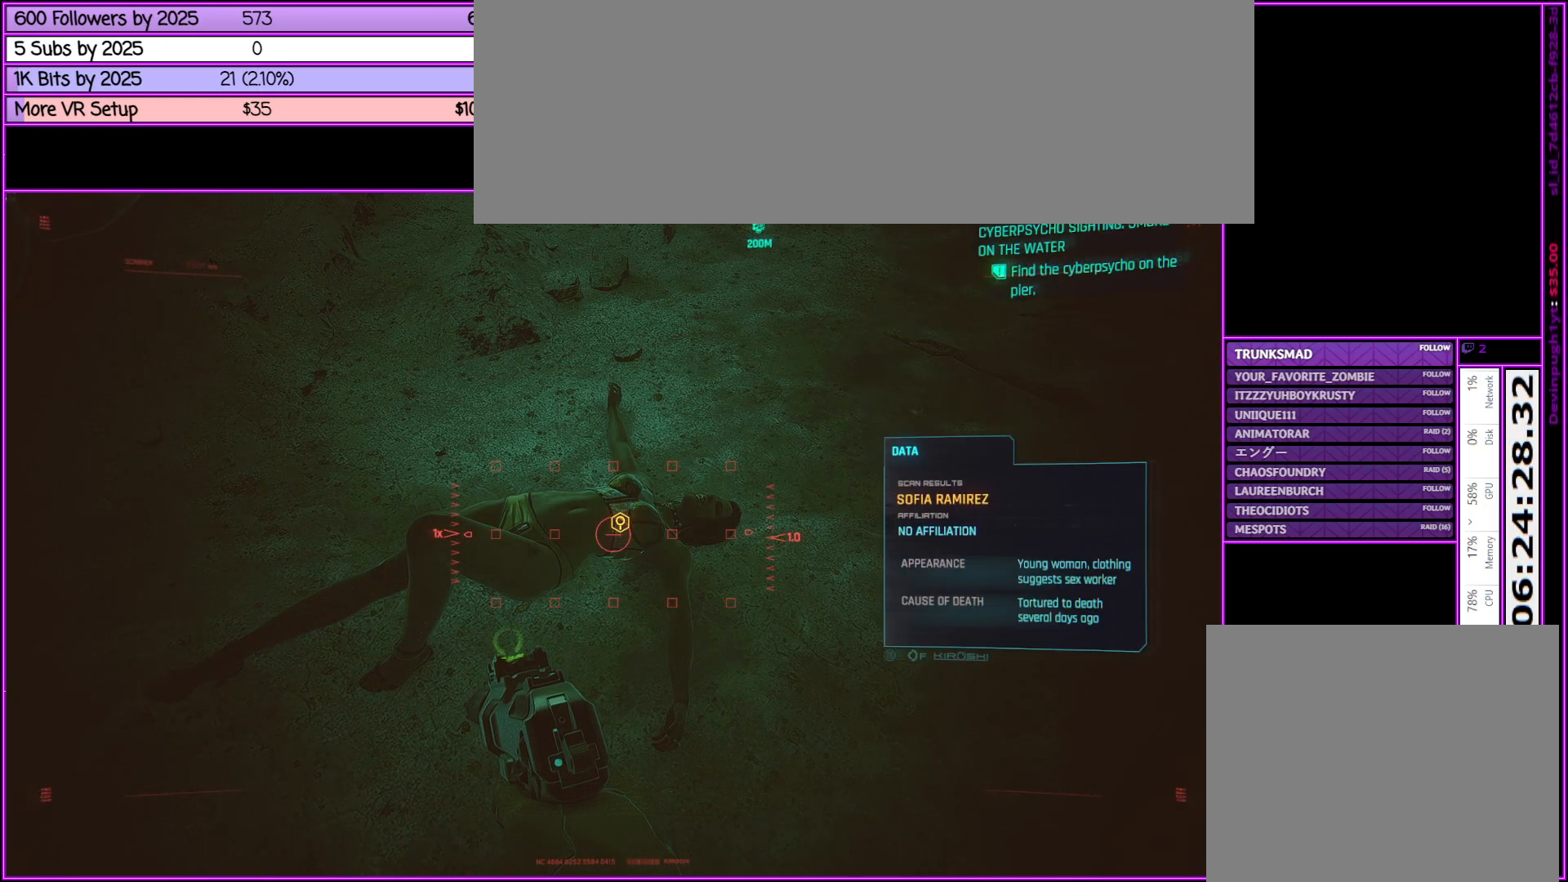
{"keys": ["tab"], "mouse": [], "events": []}
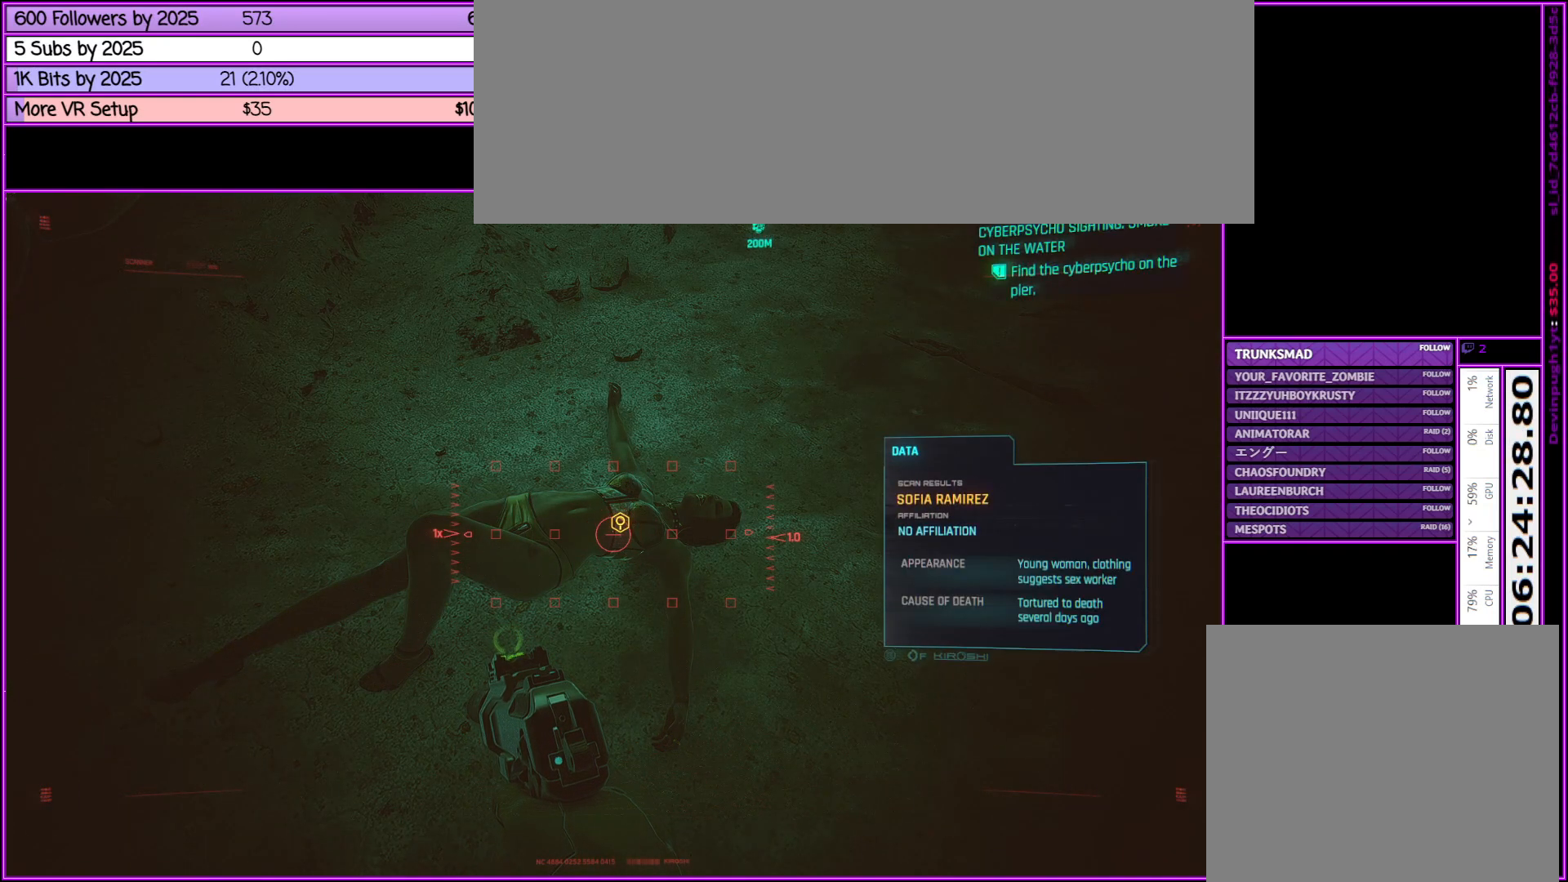
{"keys": [], "mouse": [], "events": [[450, "tab", "up"]]}
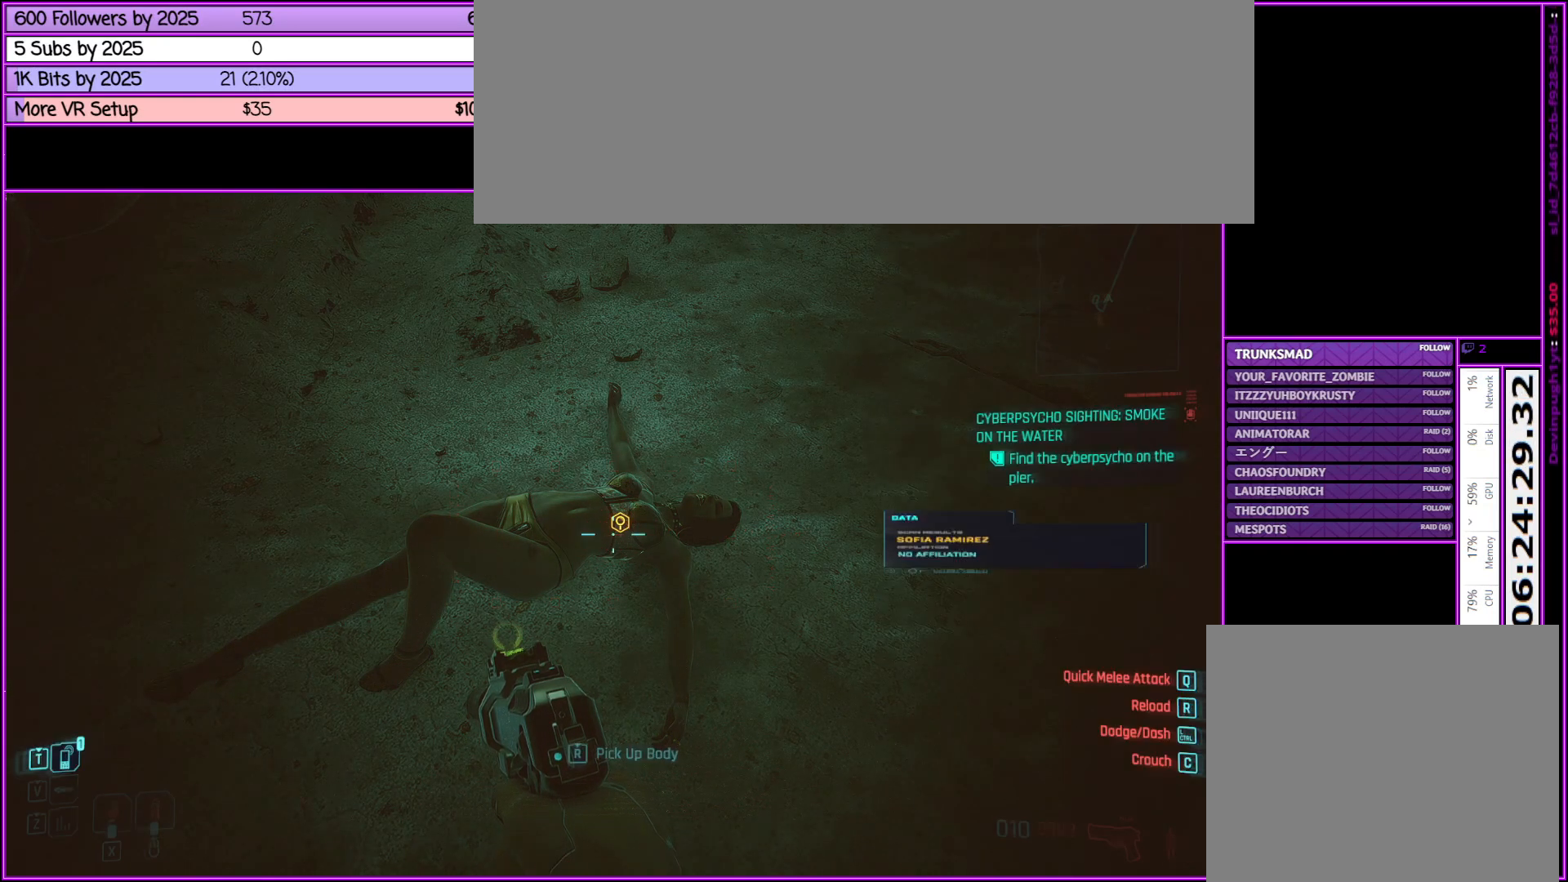
{"keys": [], "mouse": [], "events": [[133, "3", "down"], [267, "3", "up"]]}
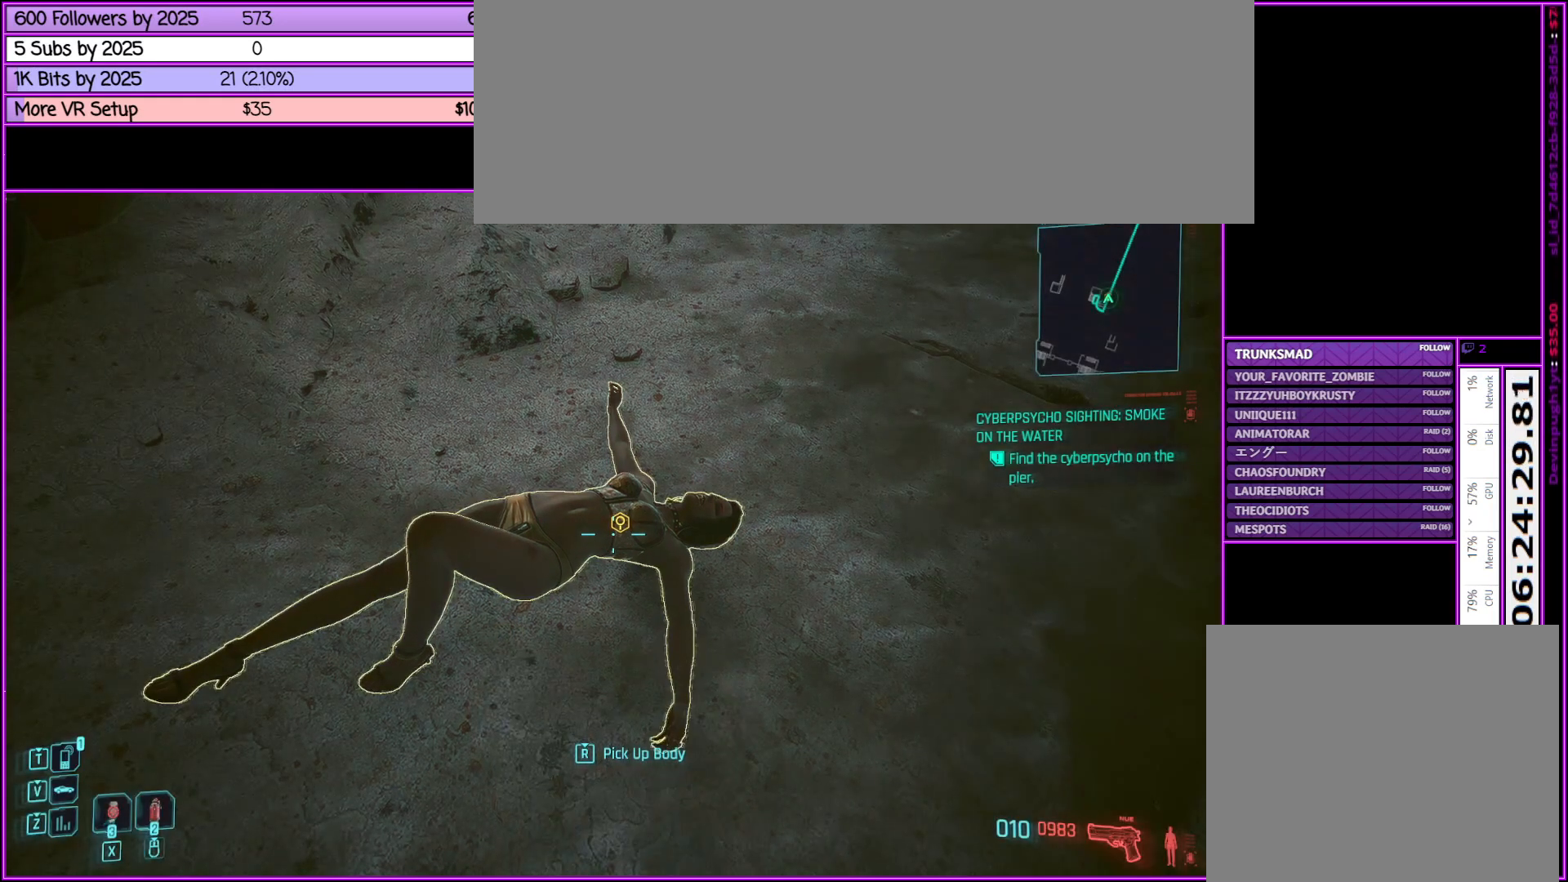
{"keys": ["a"], "mouse": [], "events": [[300, "a", "down"]]}
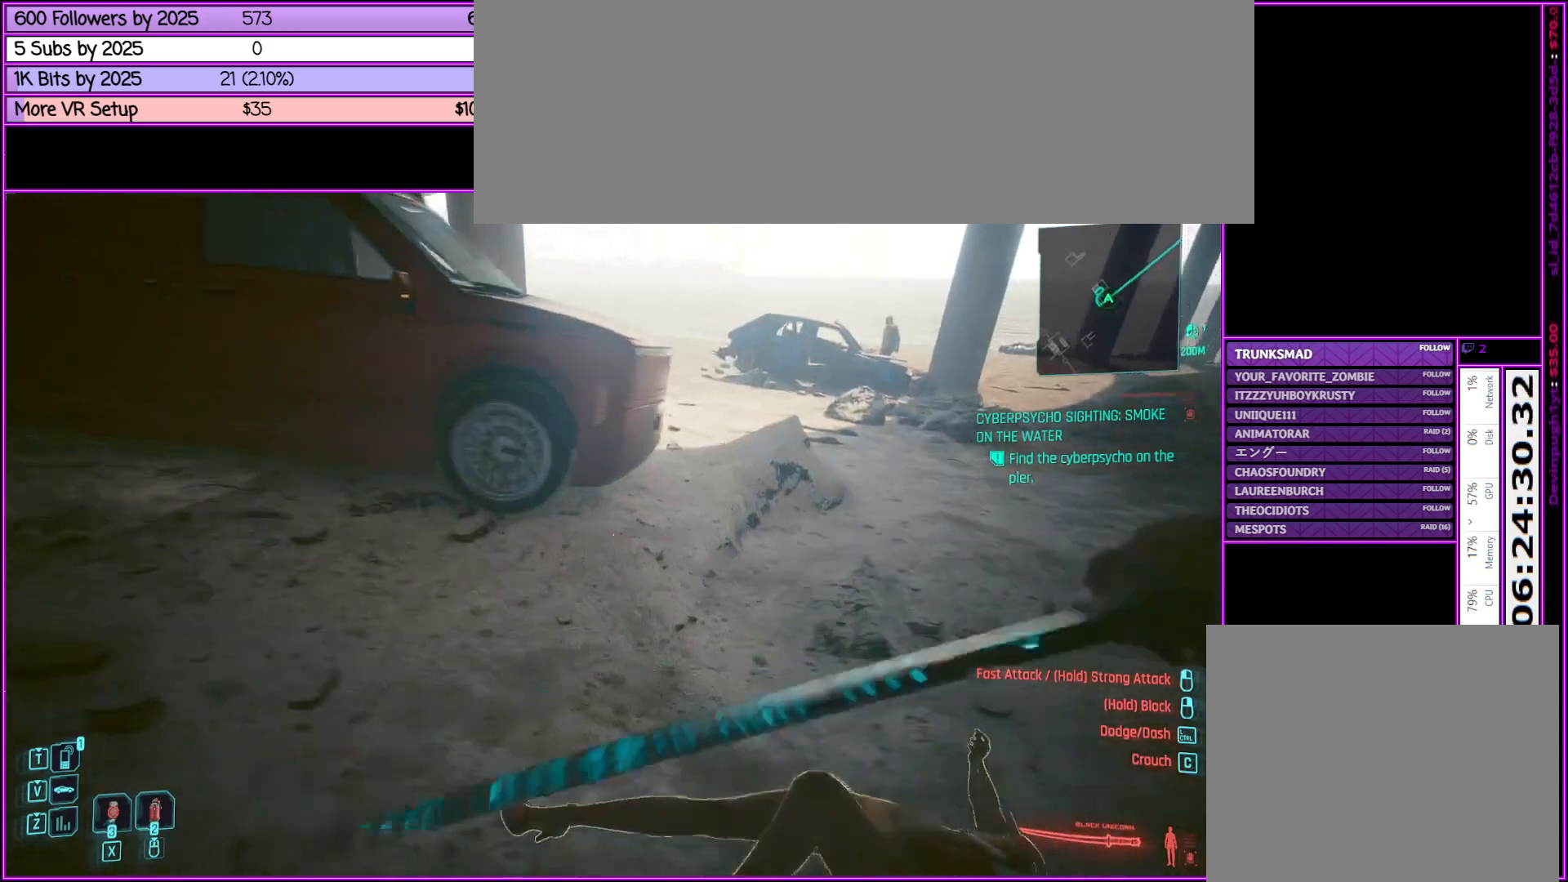
{"keys": ["w"], "mouse": [], "events": [[167, "w", "down"], [350, "a", "up"]]}
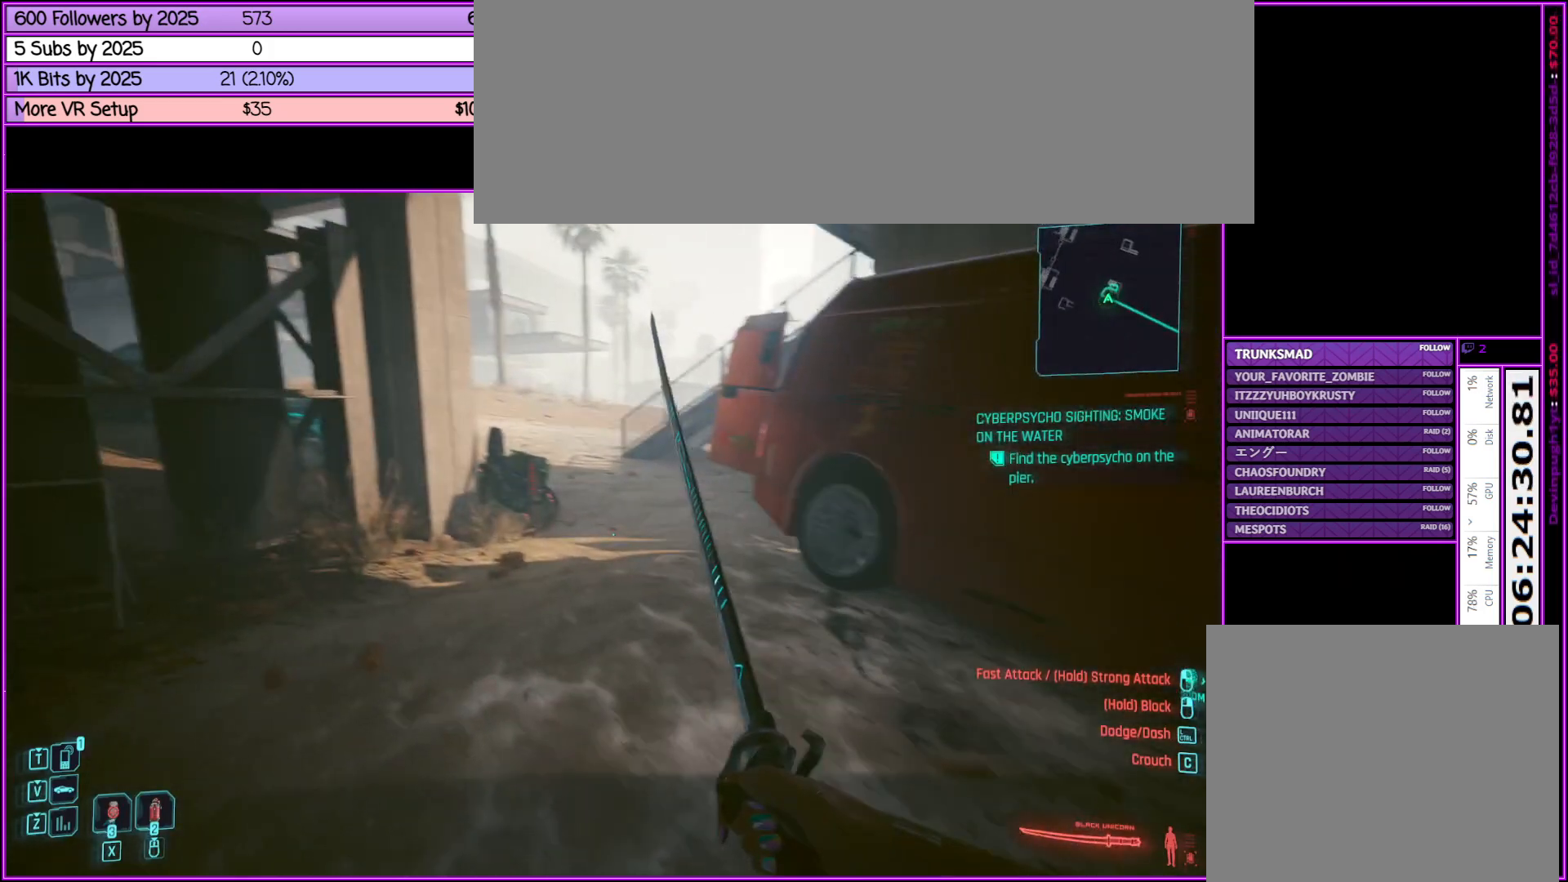
{"keys": ["w"], "mouse": [], "events": []}
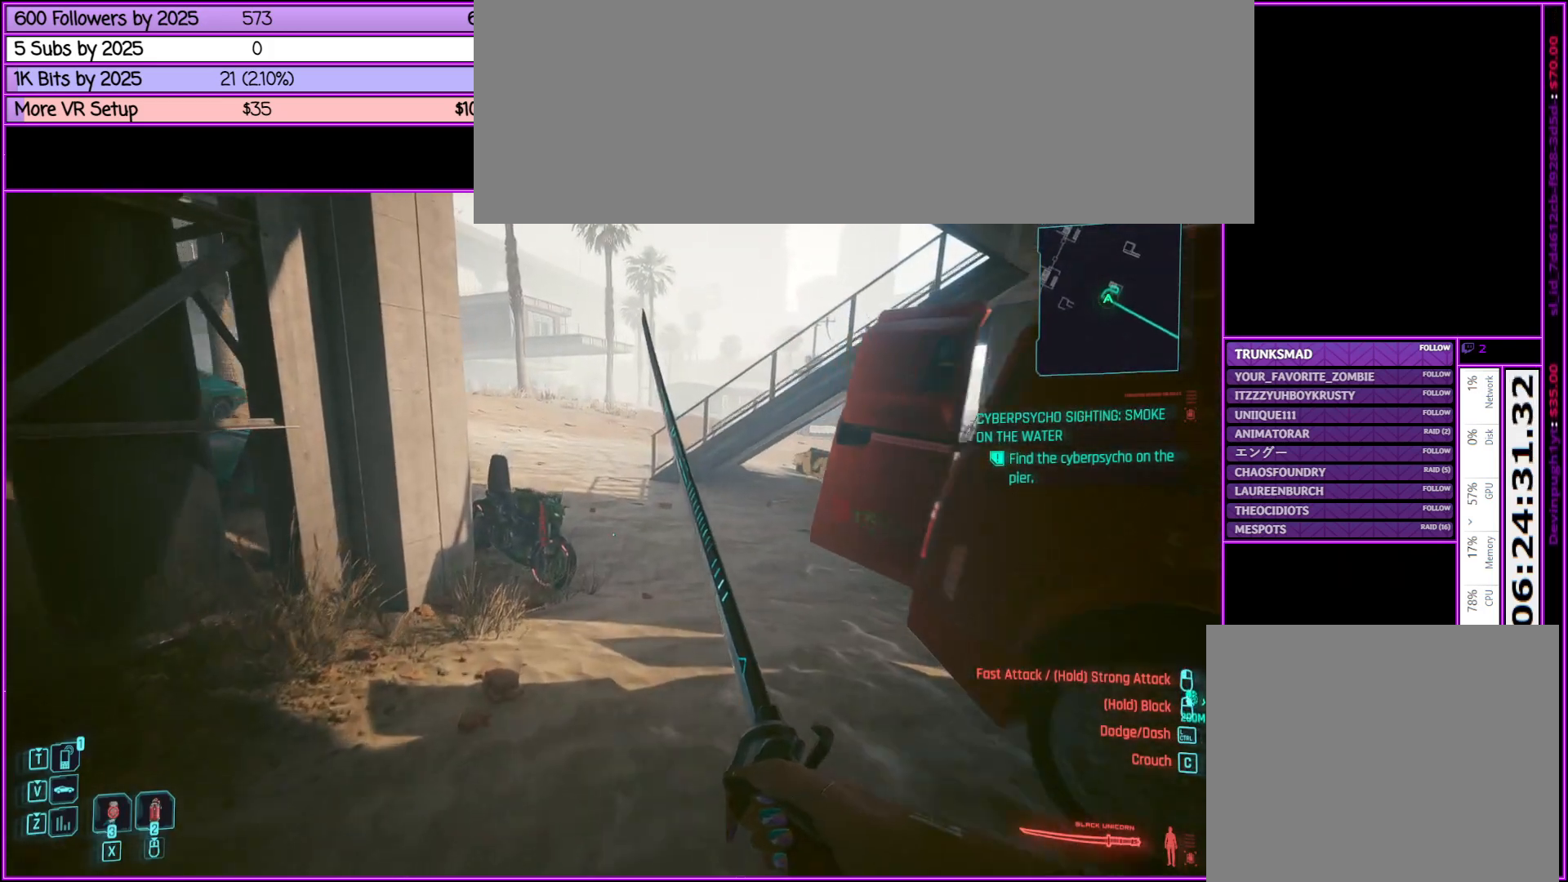
{"keys": ["w"], "mouse": [], "events": []}
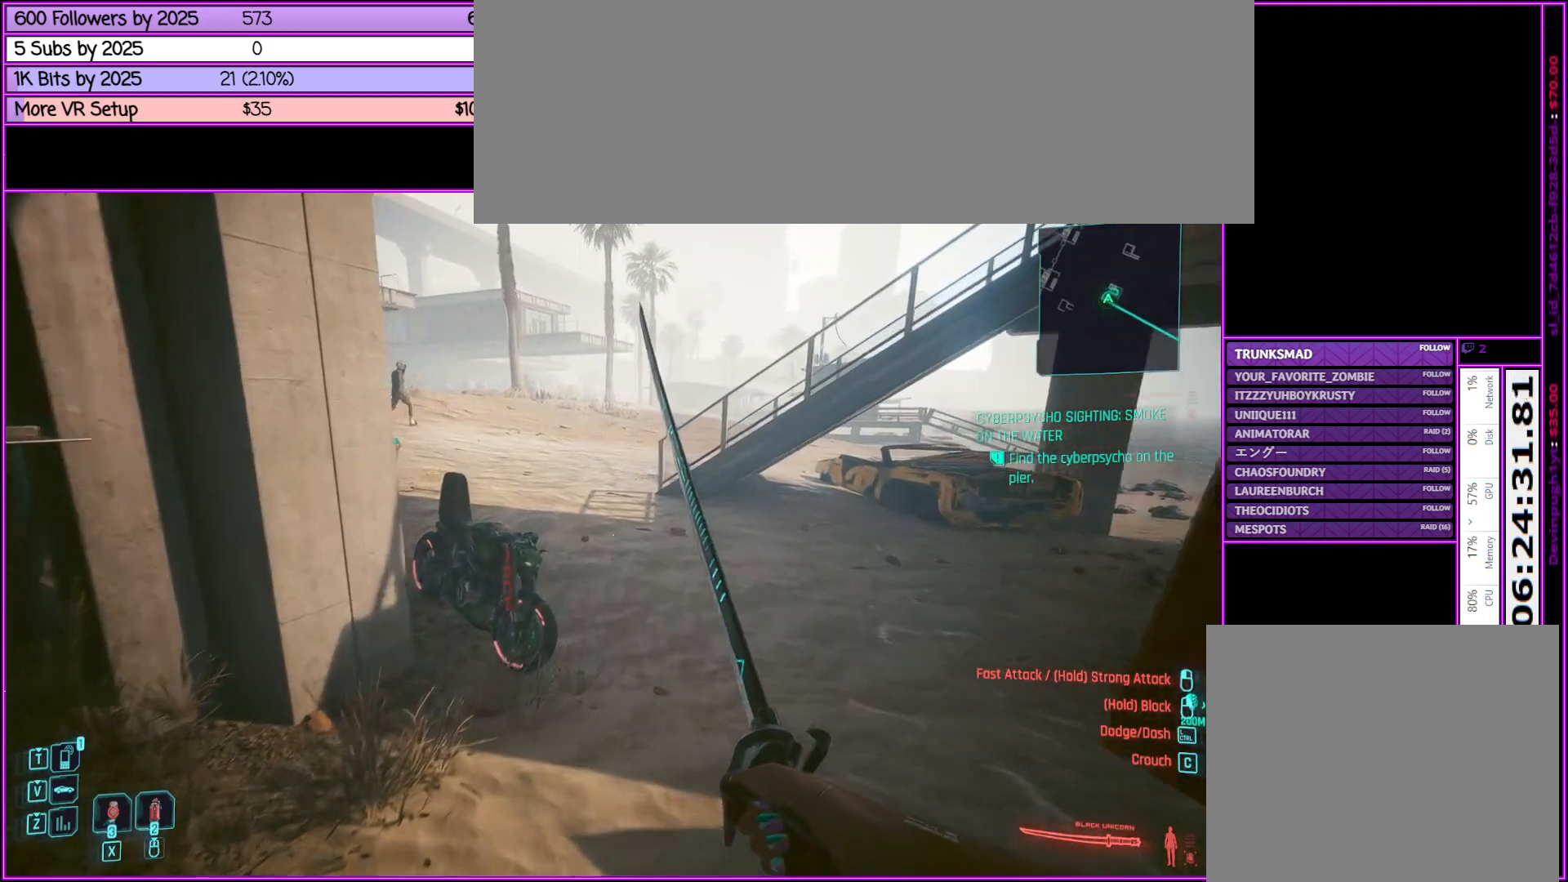
{"keys": ["w"], "mouse": [], "events": [[33, "2", "down"], [167, "2", "up"]]}
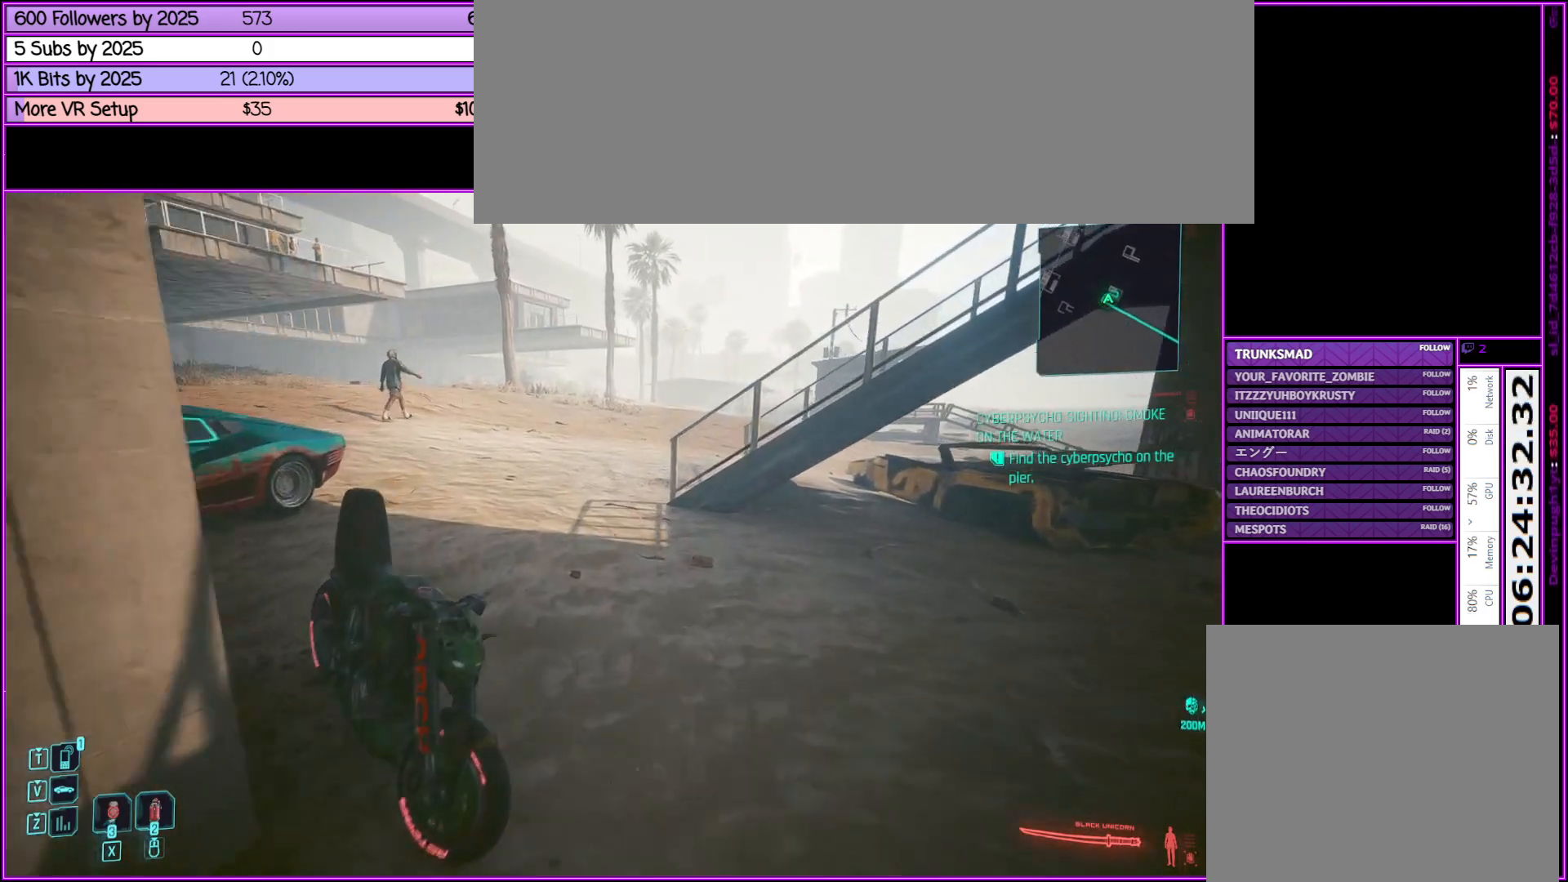
{"keys": ["w"], "mouse": [], "events": [[133, "d", "down"], [367, "d", "up"]]}
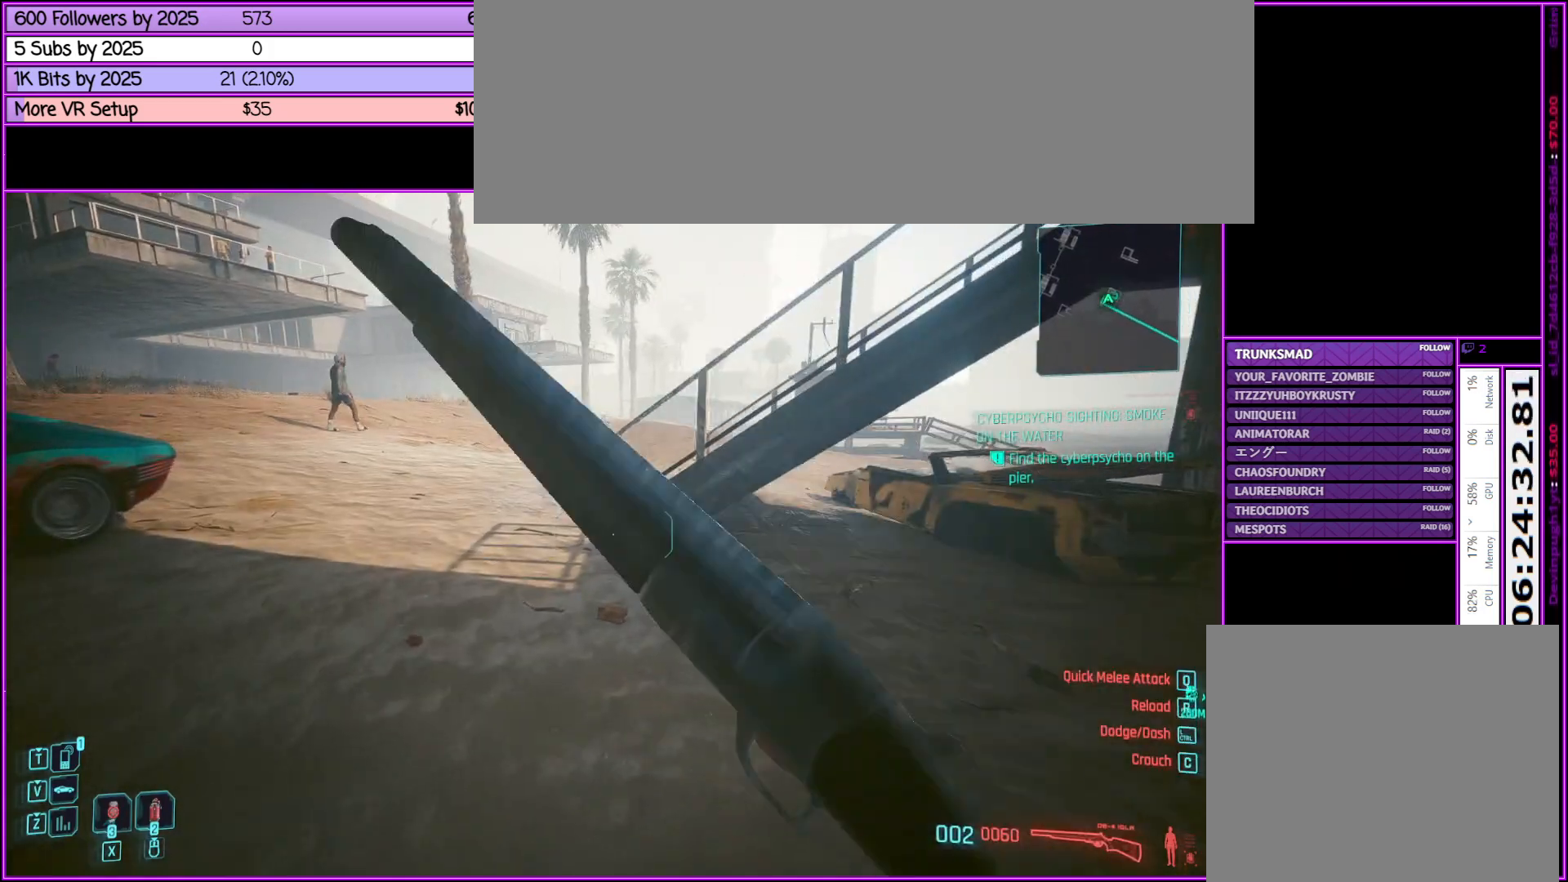
{"keys": ["w"], "mouse": [], "events": [[300, "r", "down"], [483, "r", "up"]]}
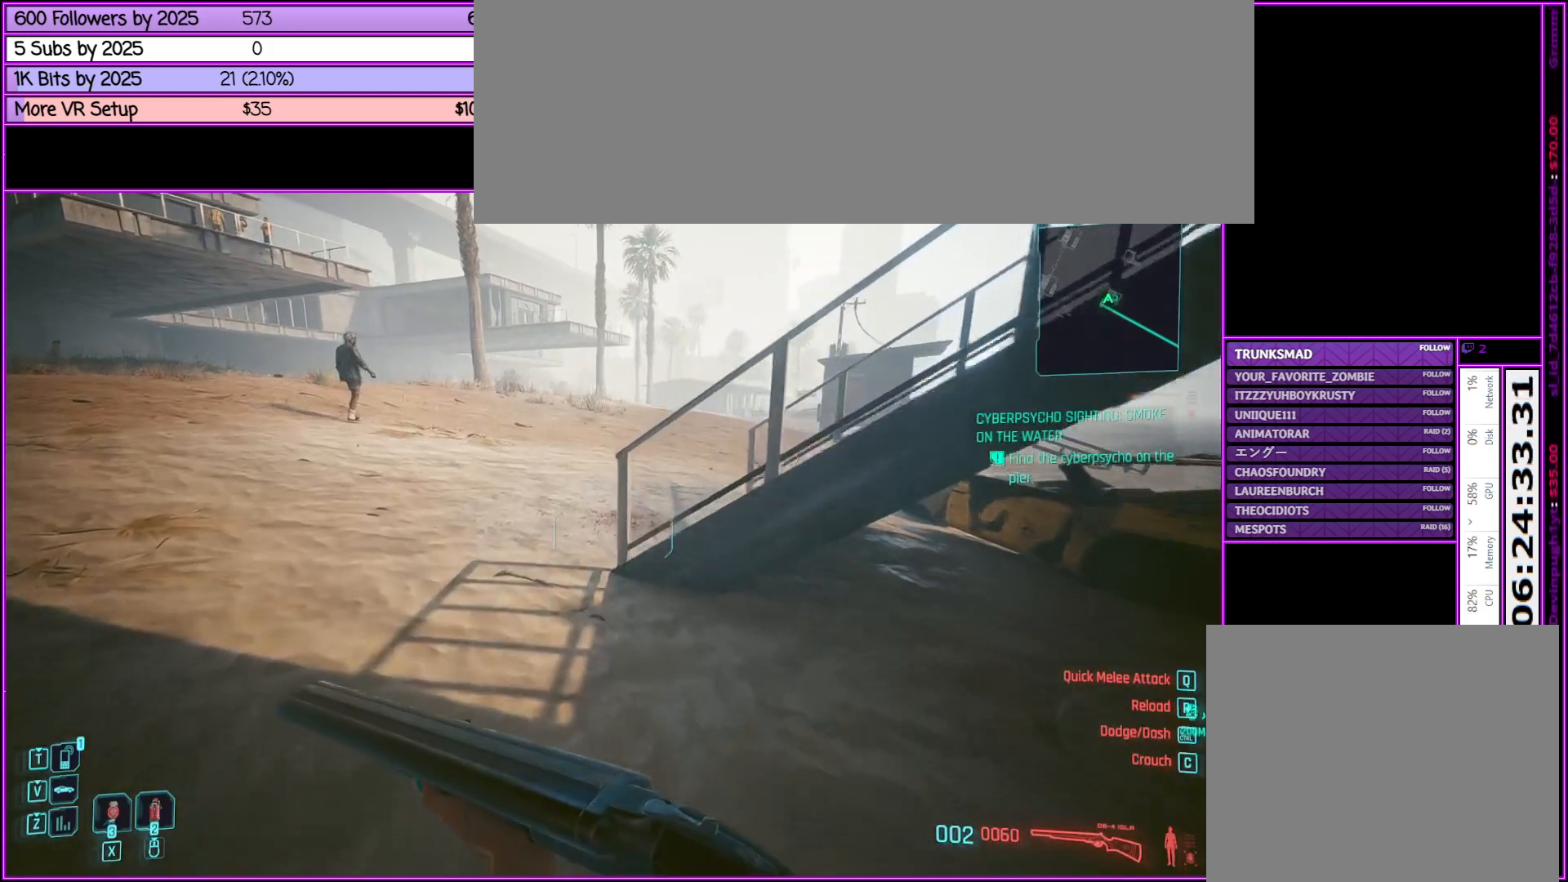
{"keys": ["a"], "mouse": [], "events": [[67, "a", "down"], [300, "w", "up"]]}
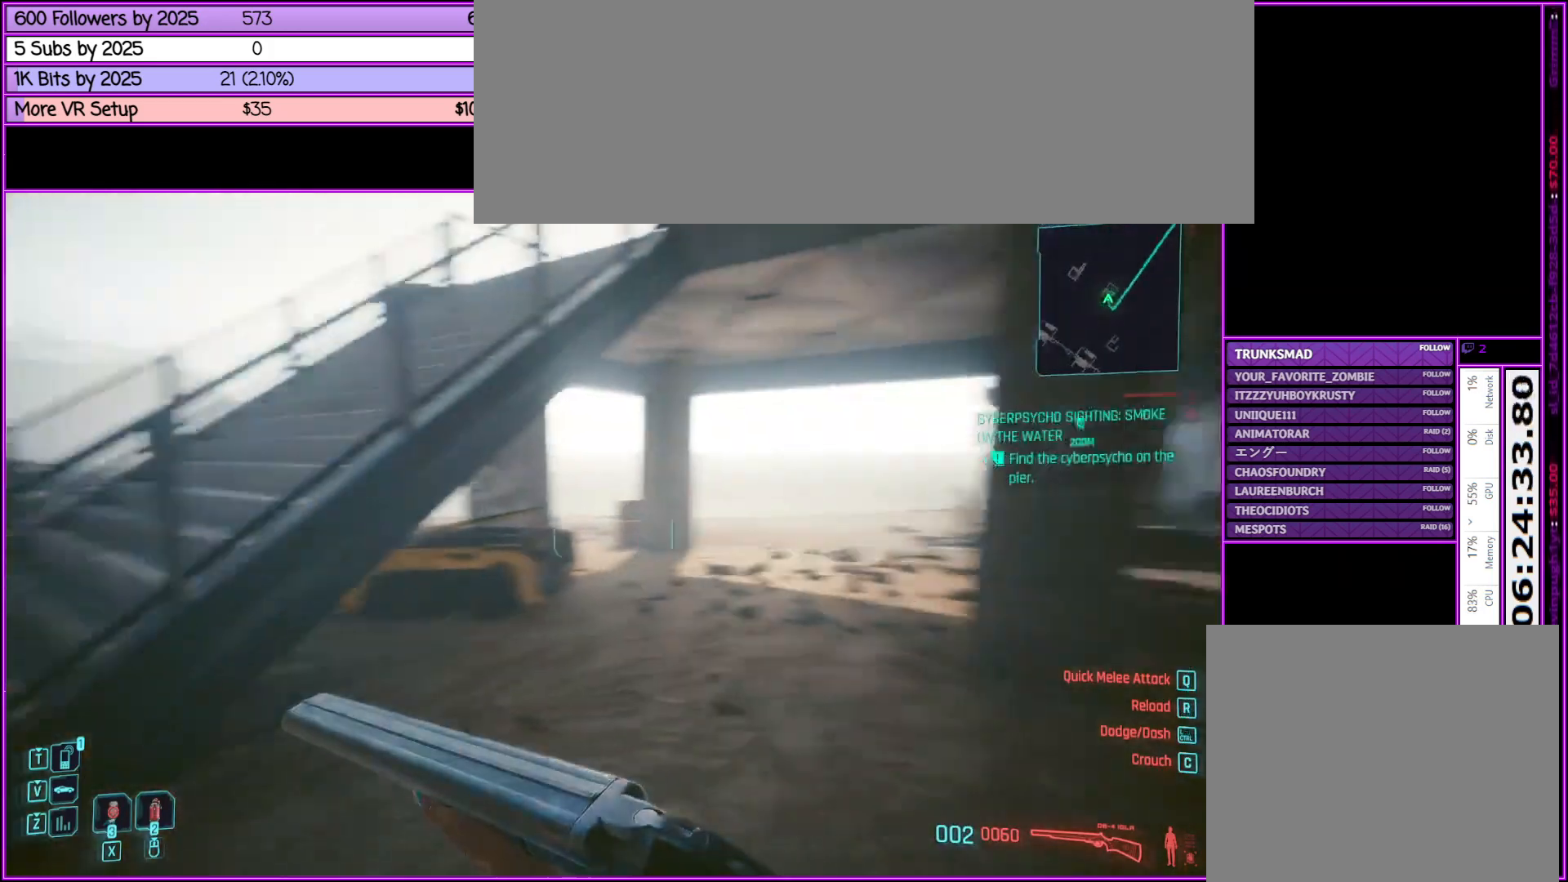
{"keys": ["a", "s"], "mouse": [], "events": [[133, "s", "down"]]}